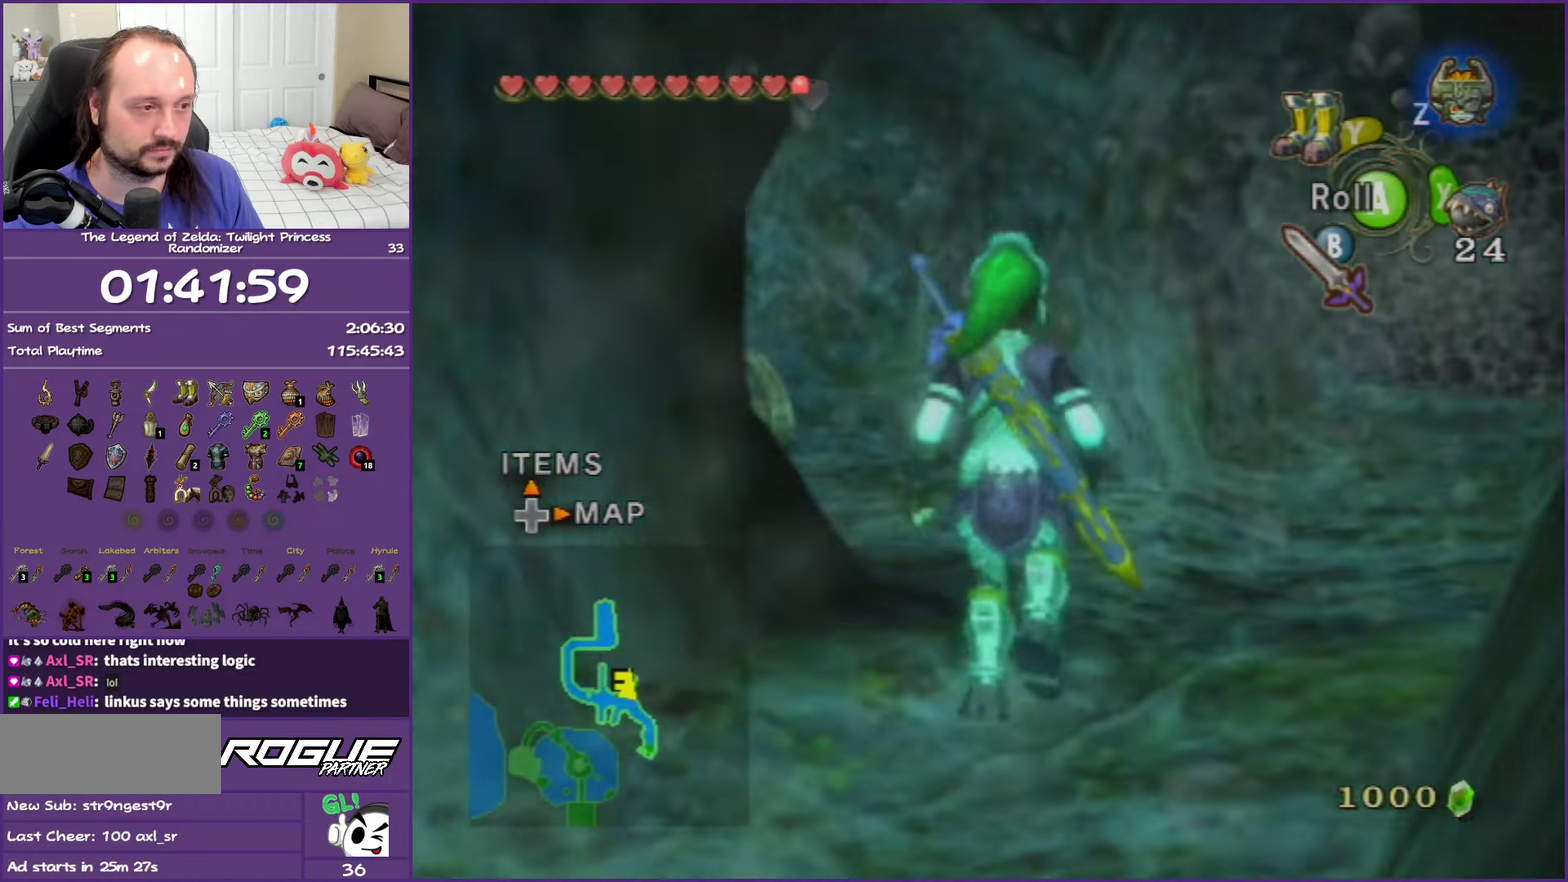
Gameplay with a controller (Nintendo layout); each line is a JSON object with the inputs held at the frame after it. "events" lists button and stick changes between this image and that frame as [ms after this image, input, new state], when the widget could be followed in between. This overlay highlights the sticks when they move; stick clicks (L3 R3) are not distinguishable. Not read: L3 R3.
{"buttons": [], "left_stick": "up-left", "right_stick": "right", "events": [[400, "left_stick", "up-left"], [400, "right_stick", "right"]]}
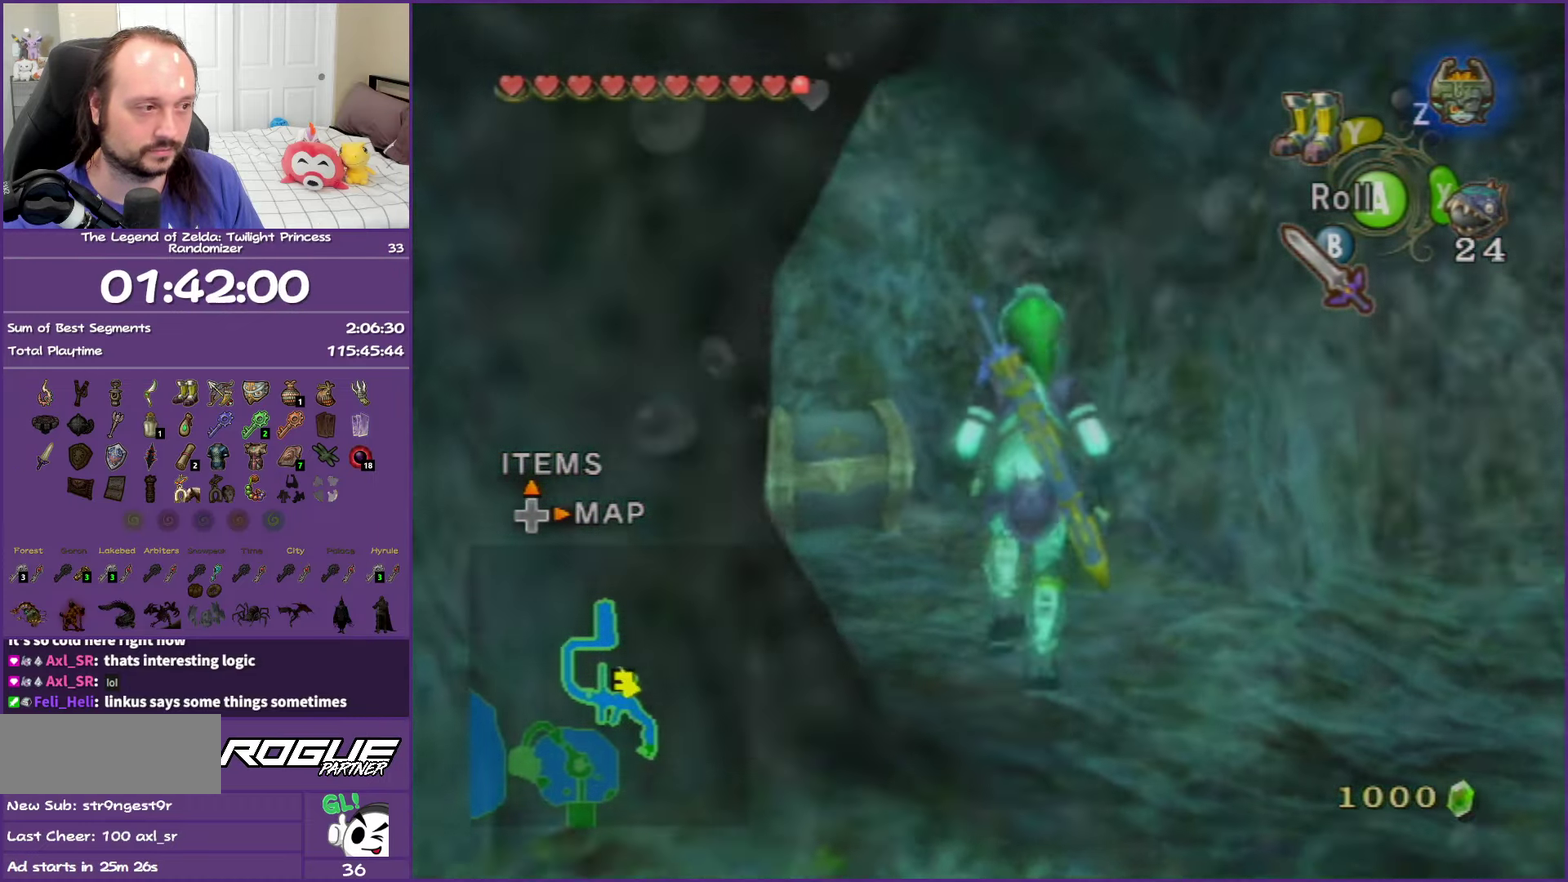
{"buttons": [], "left_stick": "up", "right_stick": "center", "events": [[50, "right_stick", "center"], [83, "left_stick", "up"]]}
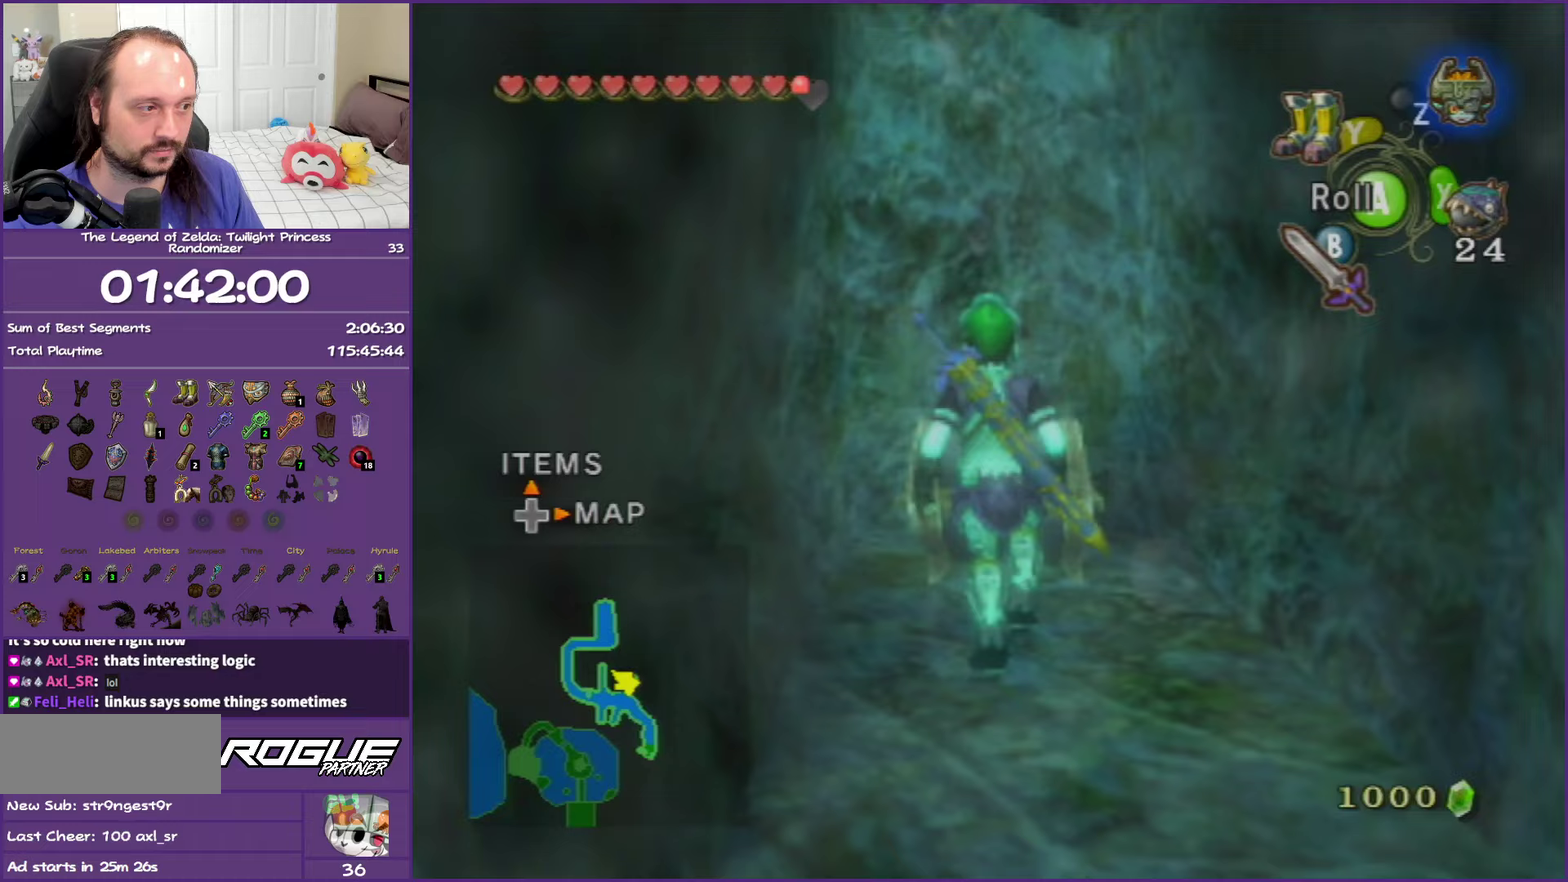
{"buttons": ["A"], "left_stick": "center", "right_stick": "center", "events": [[100, "A", "down"], [167, "left_stick", "center"], [183, "A", "up"], [267, "A", "down"], [383, "A", "up"], [467, "A", "down"]]}
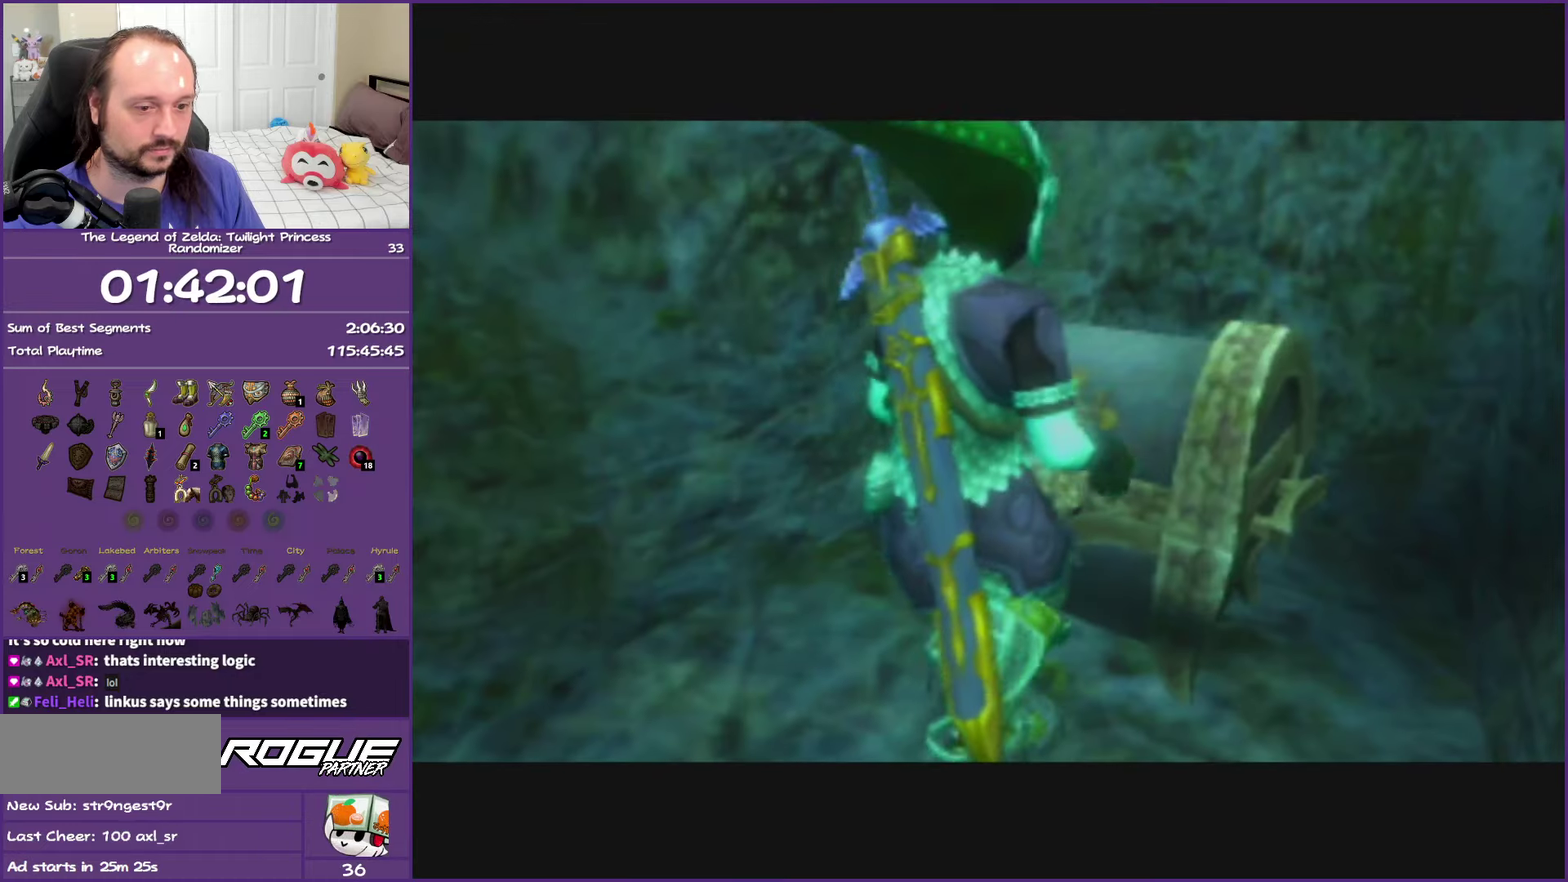
{"buttons": ["A"], "left_stick": "center", "right_stick": "center", "events": [[83, "A", "up"], [167, "A", "down"]]}
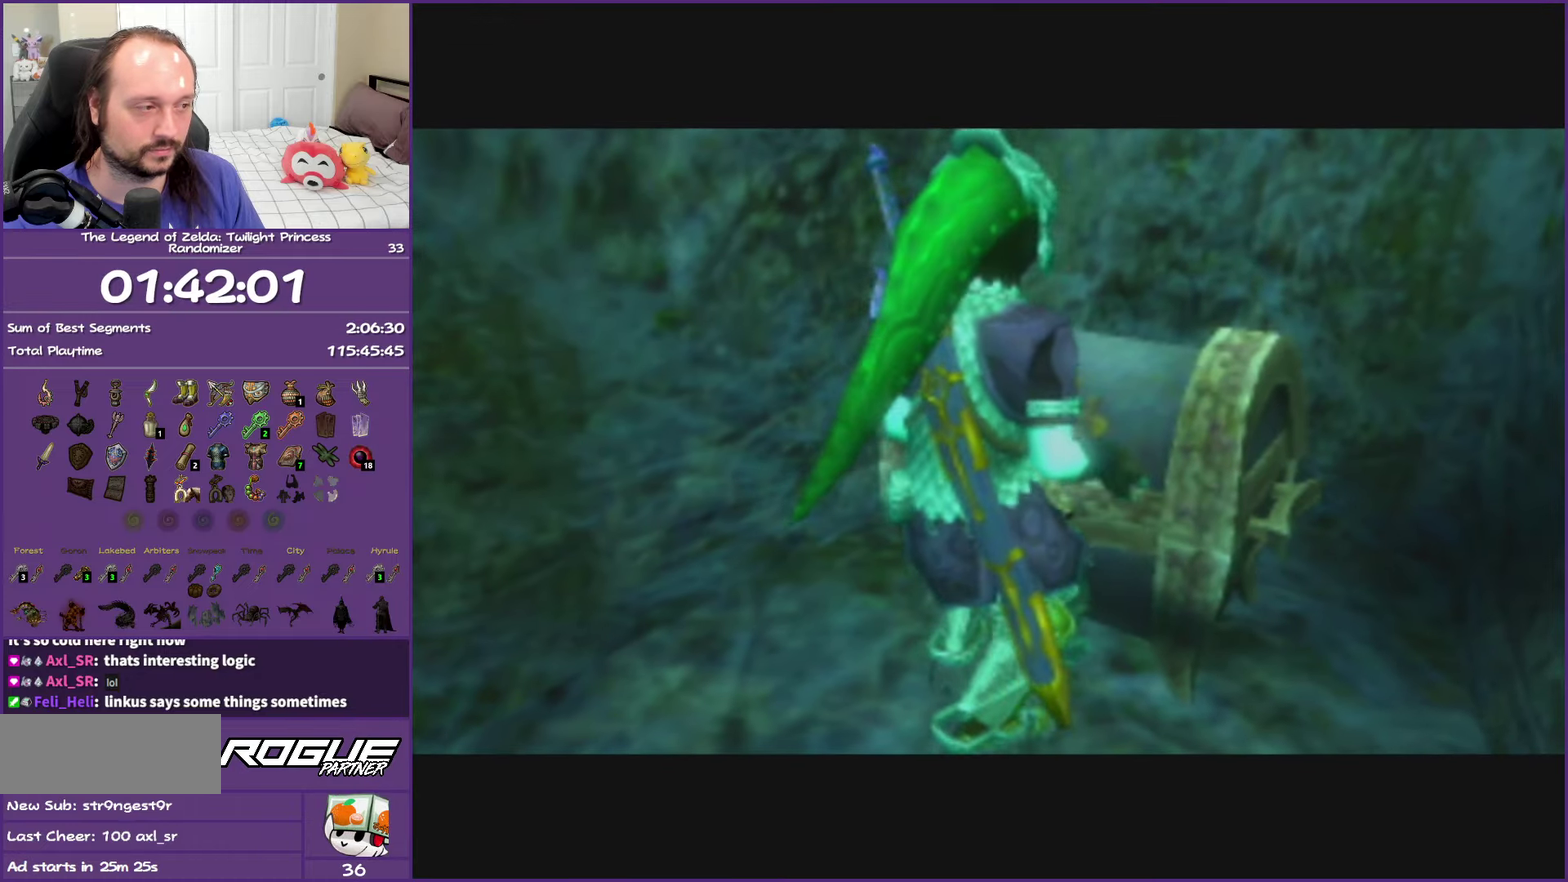
{"buttons": ["A"], "left_stick": "center", "right_stick": "center", "events": []}
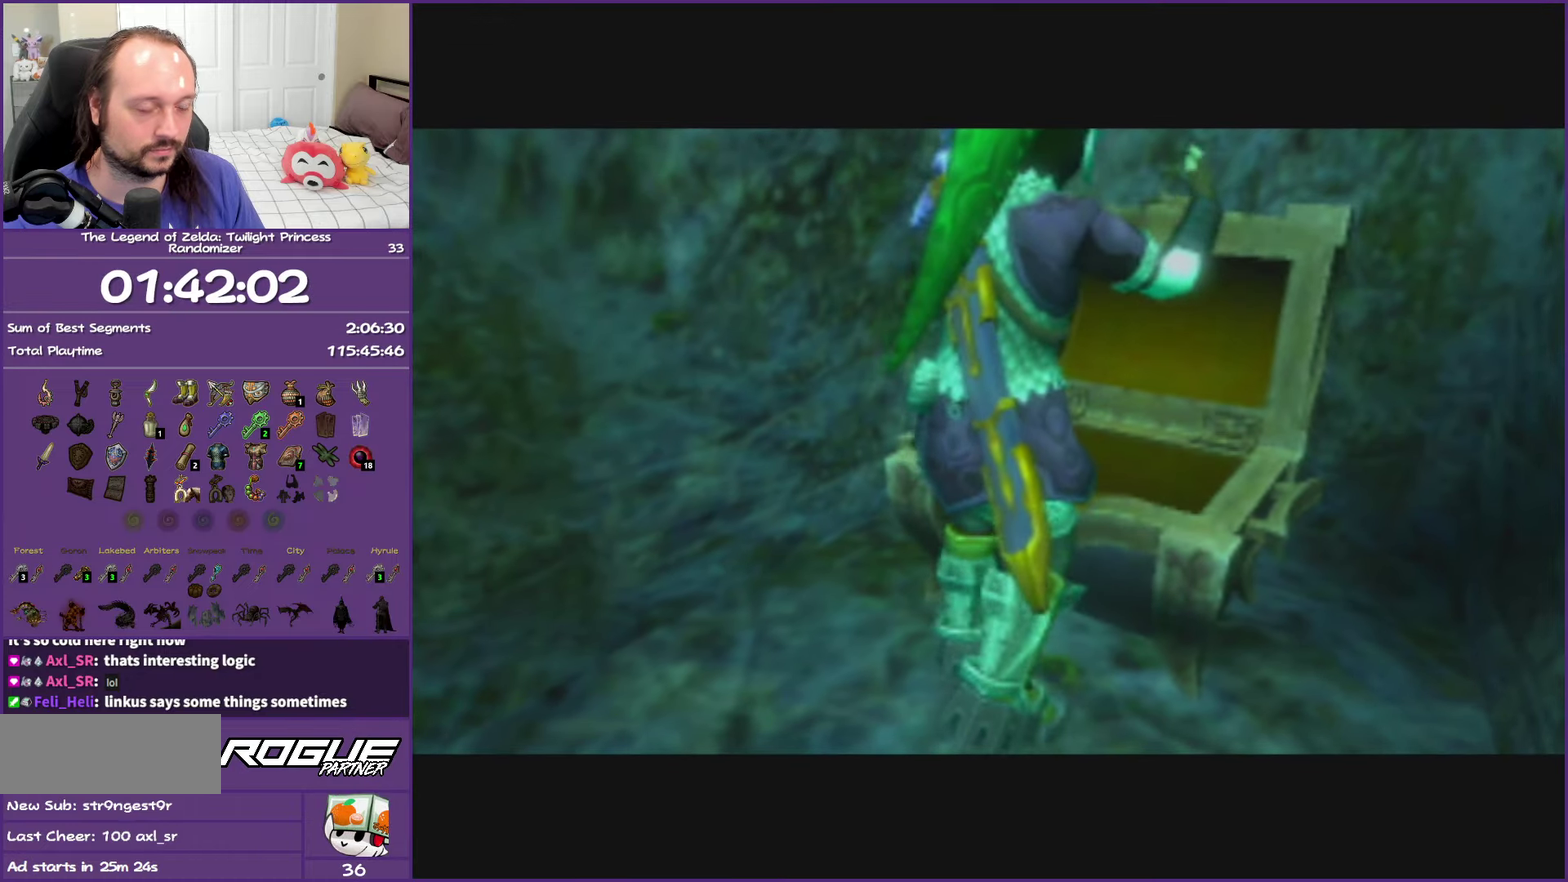
{"buttons": ["A"], "left_stick": "center", "right_stick": "center", "events": []}
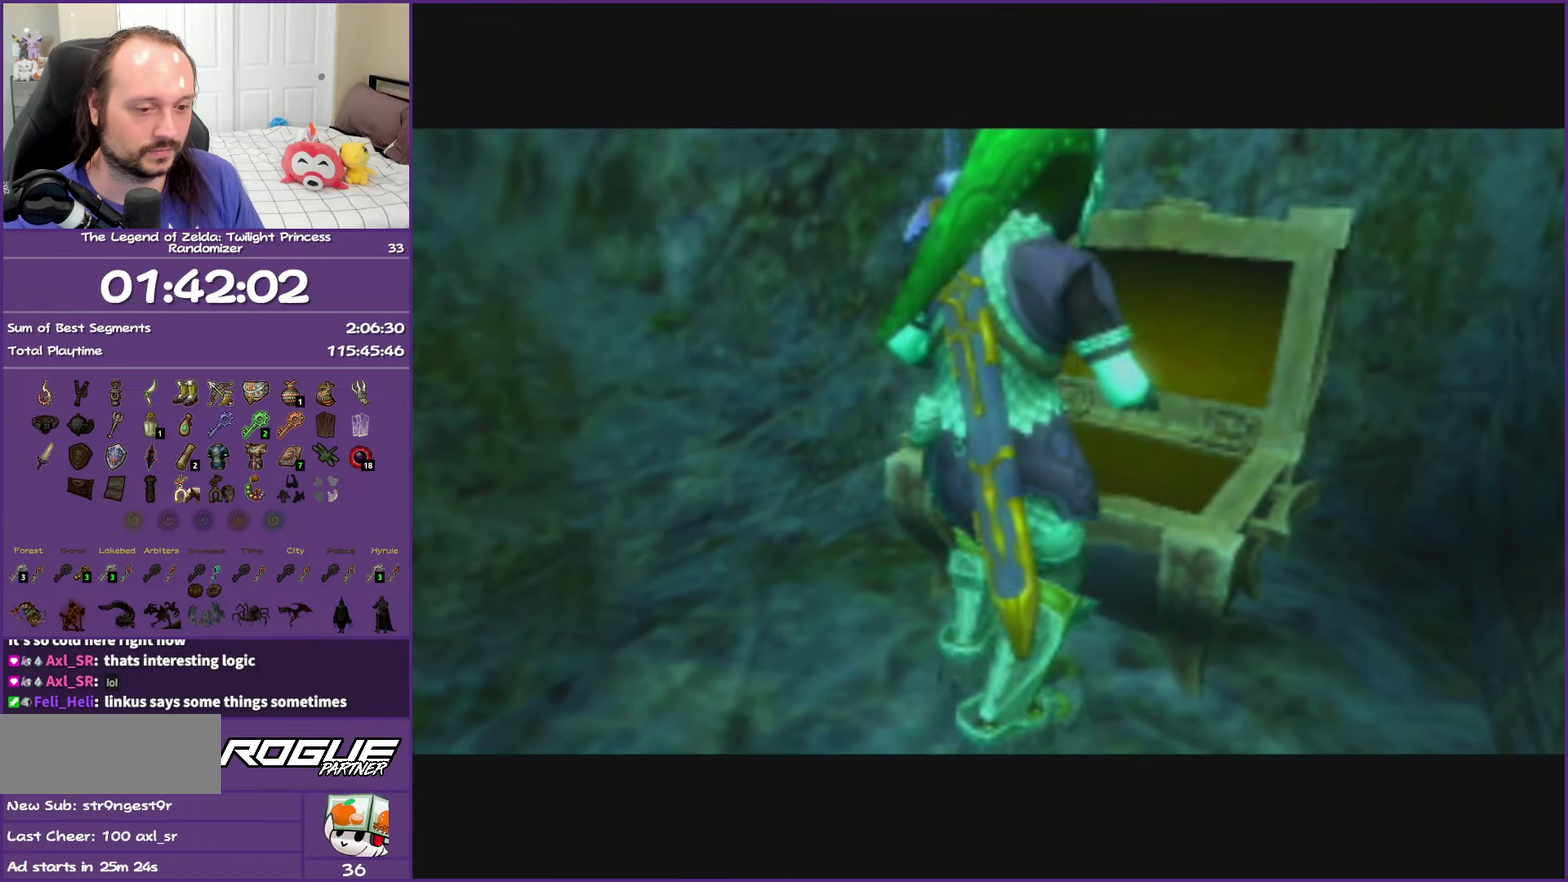
{"buttons": ["A"], "left_stick": "center", "right_stick": "center", "events": []}
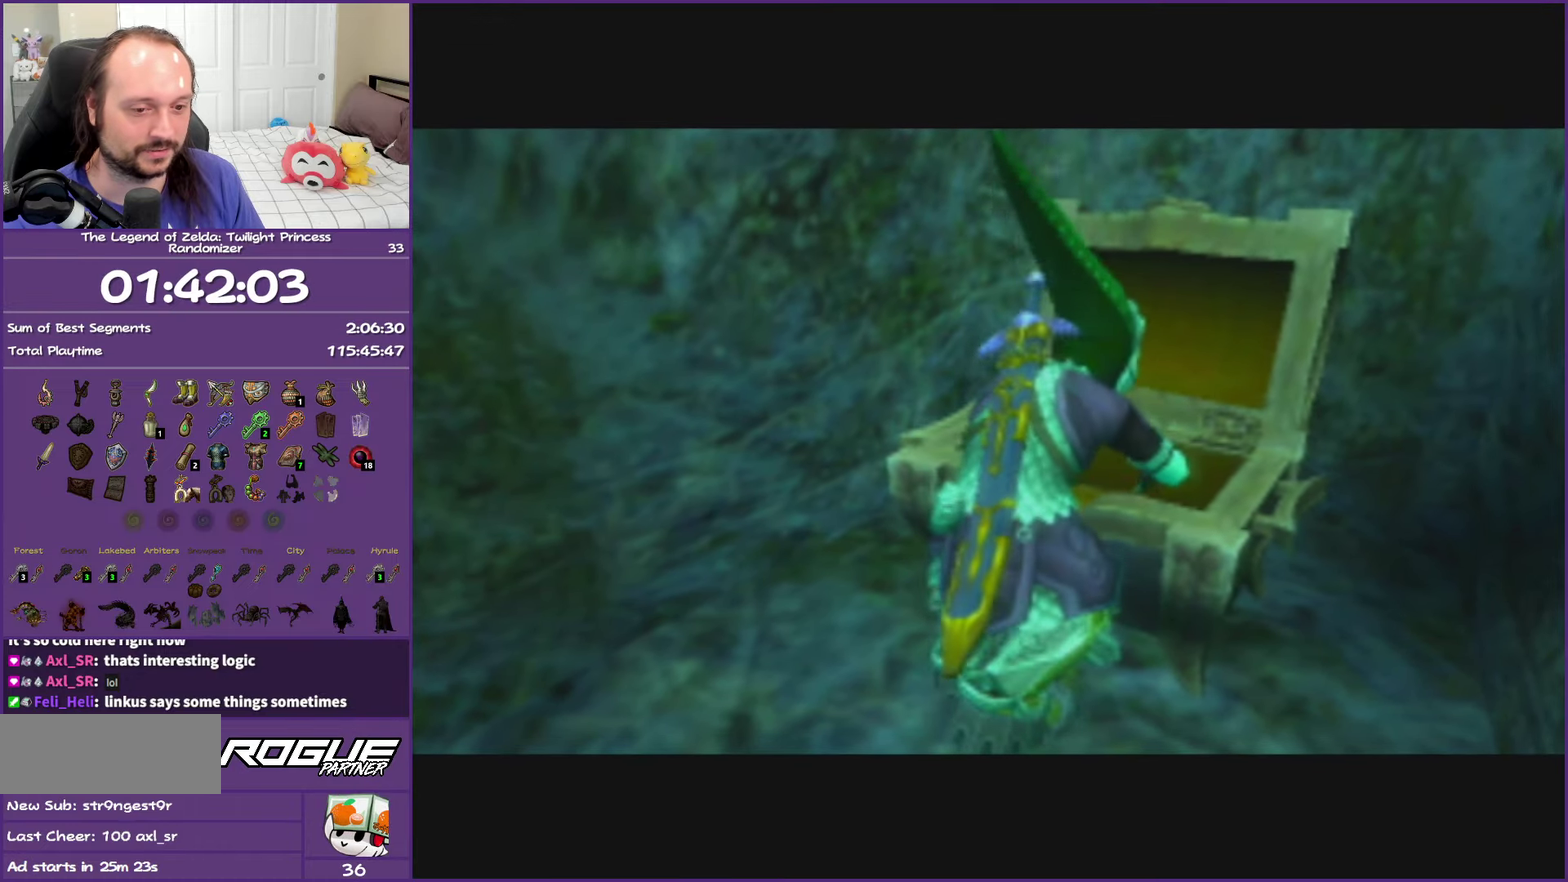
{"buttons": ["A"], "left_stick": "center", "right_stick": "center", "events": []}
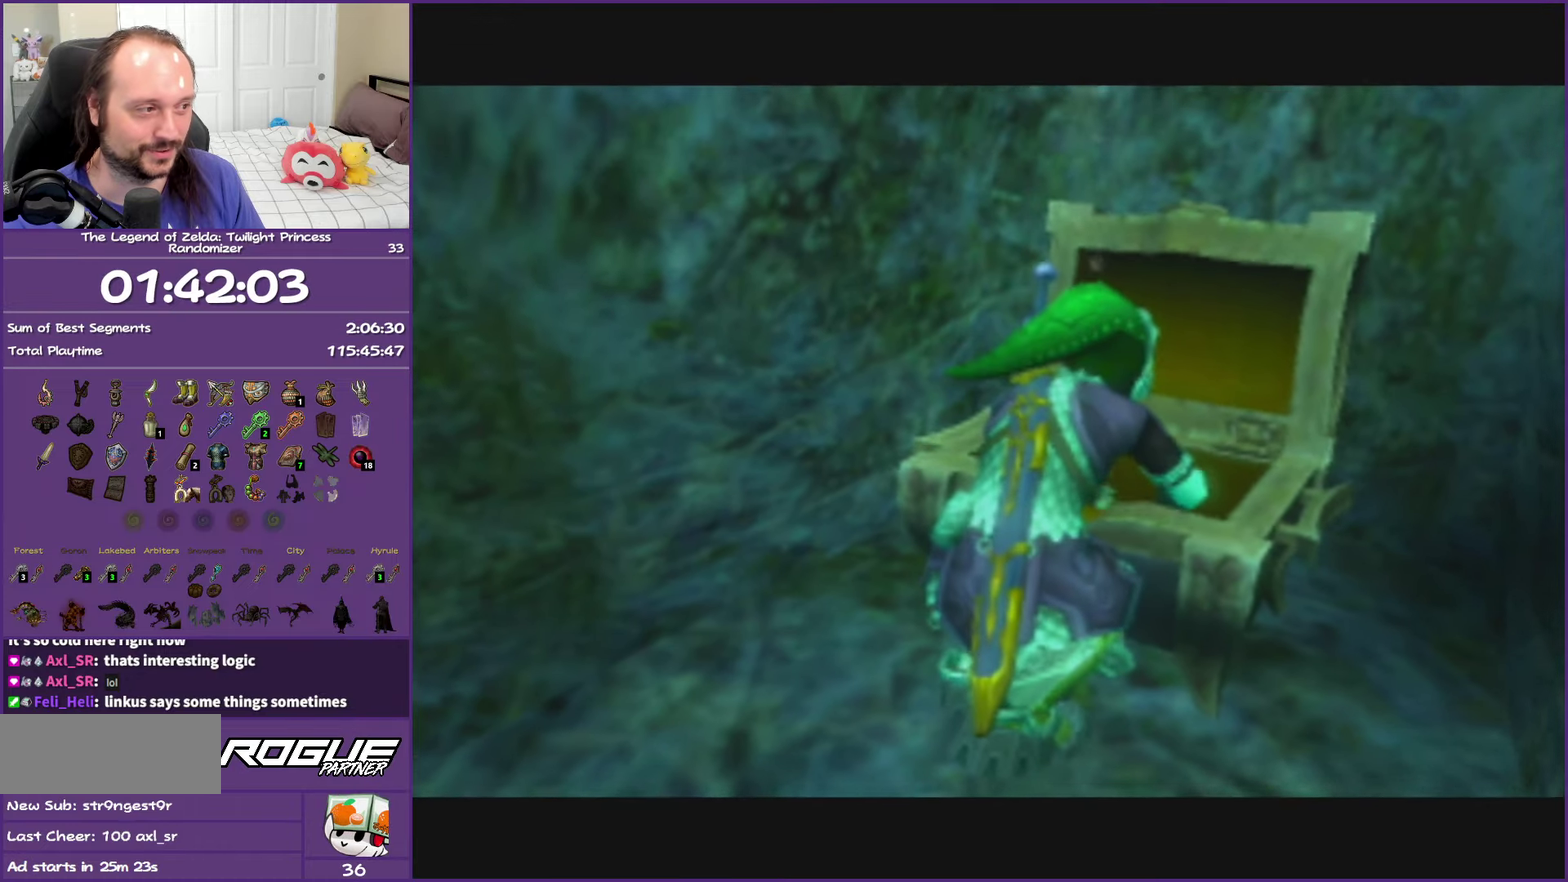
{"buttons": ["A"], "left_stick": "center", "right_stick": "center", "events": []}
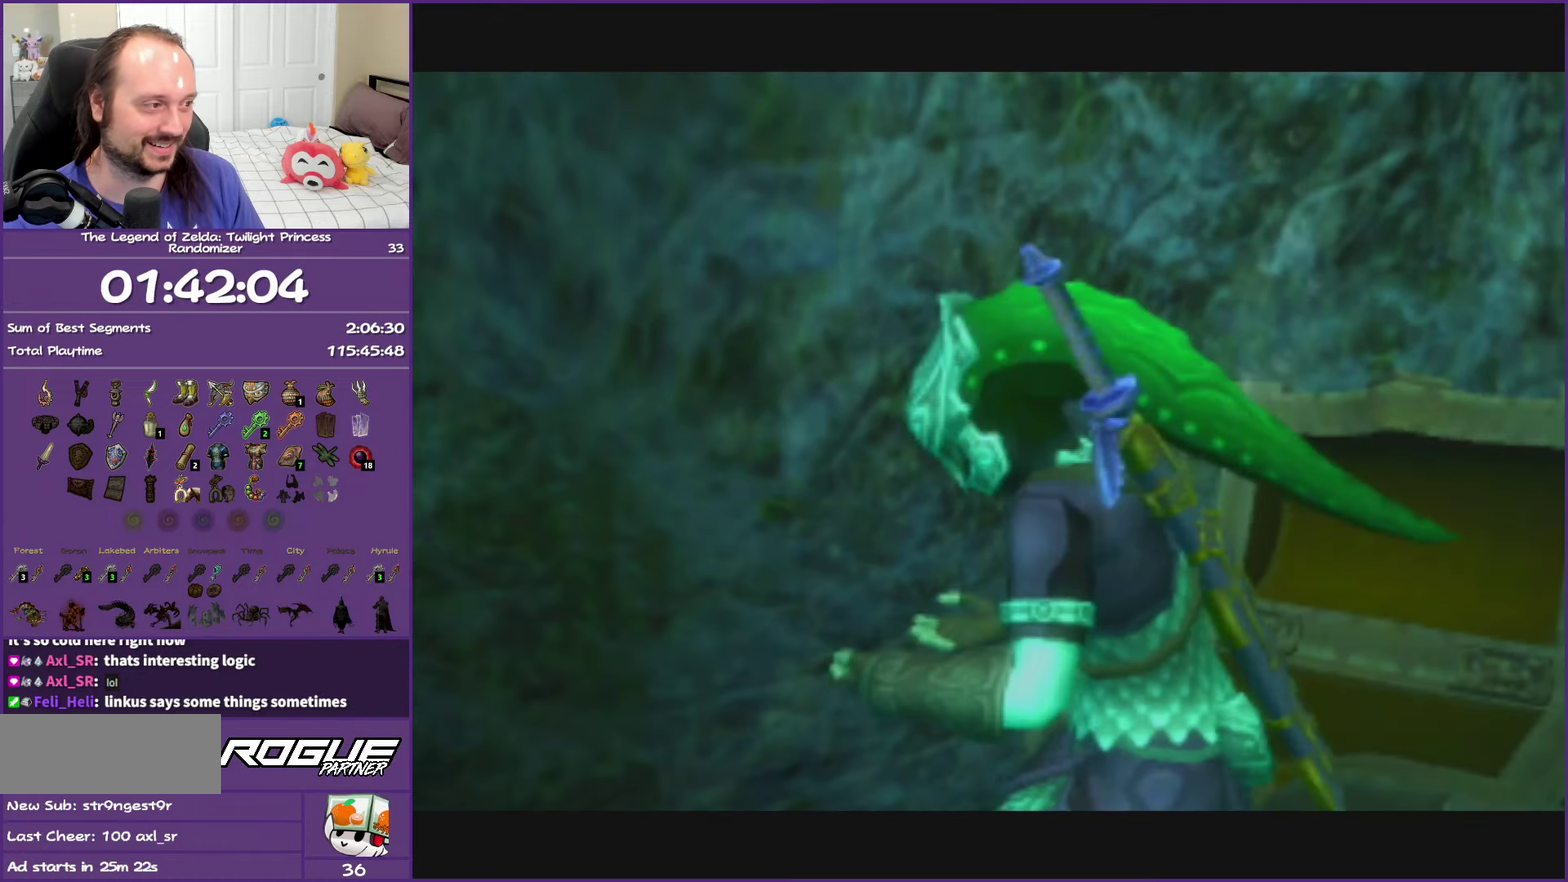
{"buttons": ["A"], "left_stick": "center", "right_stick": "center", "events": []}
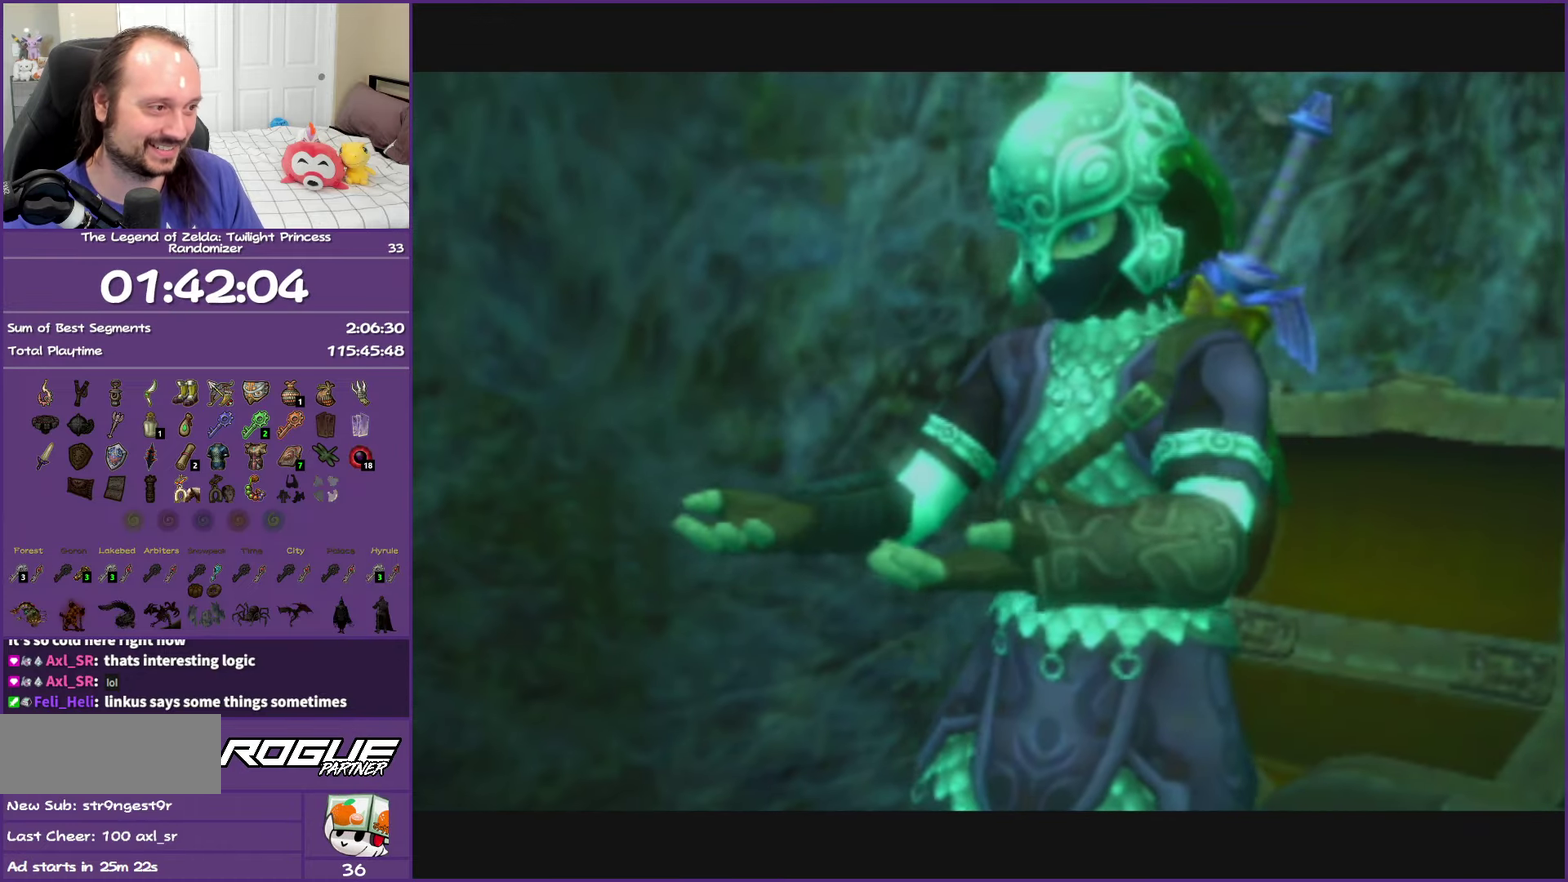
{"buttons": [], "left_stick": "down-left", "right_stick": "center", "events": [[100, "A", "up"], [233, "left_stick", "down-left"]]}
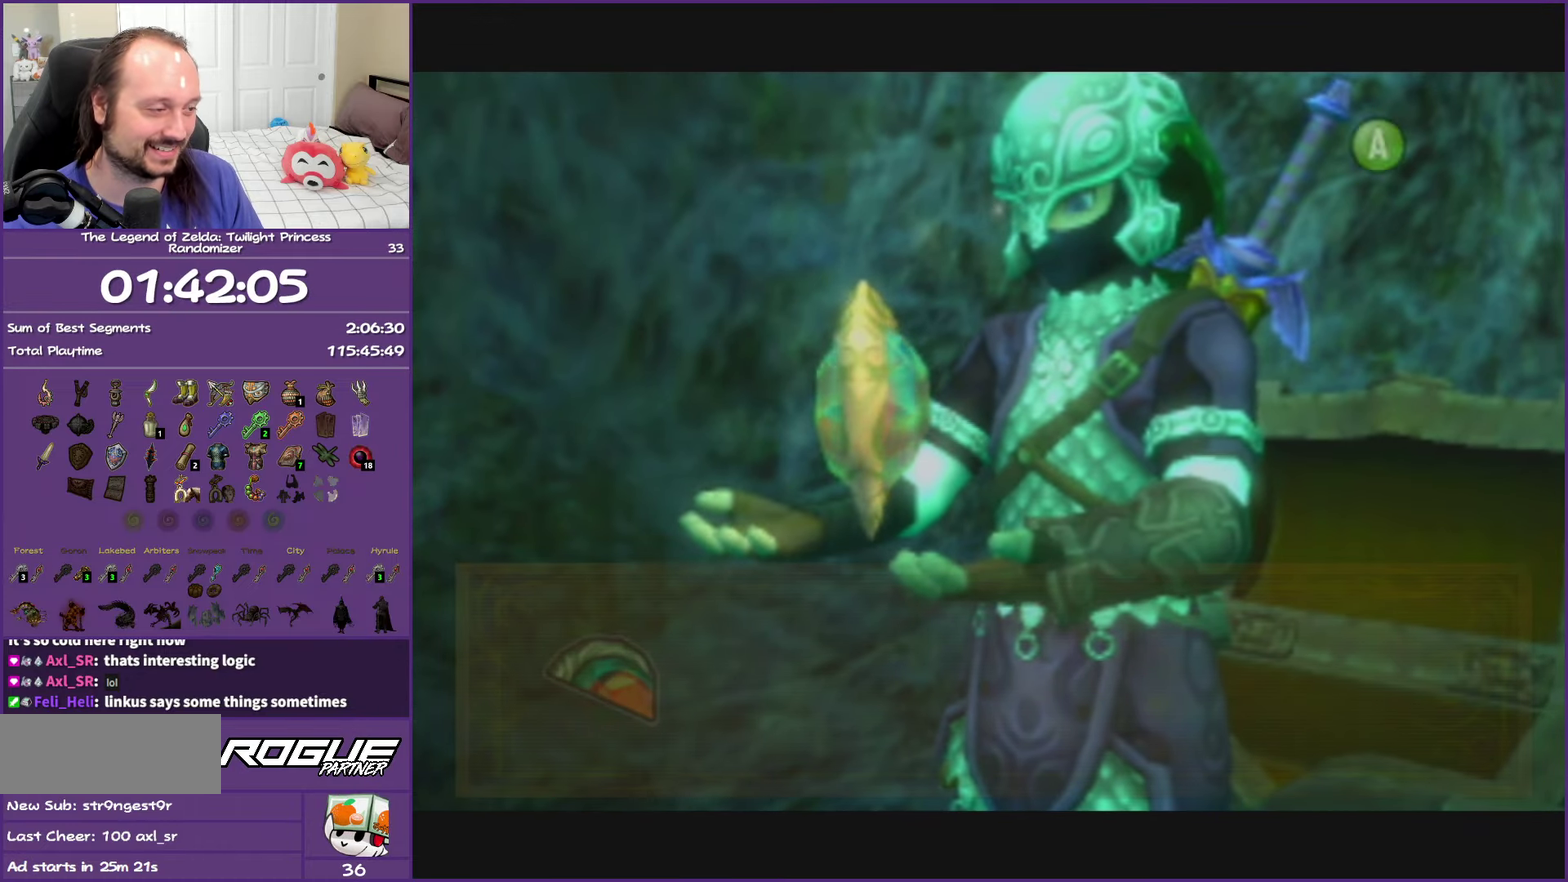
{"buttons": [], "left_stick": "down-left", "right_stick": "center", "events": [[17, "A", "down"], [33, "B", "down"], [117, "B", "up"], [150, "A", "up"], [217, "A", "down"], [217, "B", "down"], [317, "B", "up"], [333, "A", "up"], [400, "A", "down"], [417, "B", "down"], [483, "B", "up"], [500, "A", "up"]]}
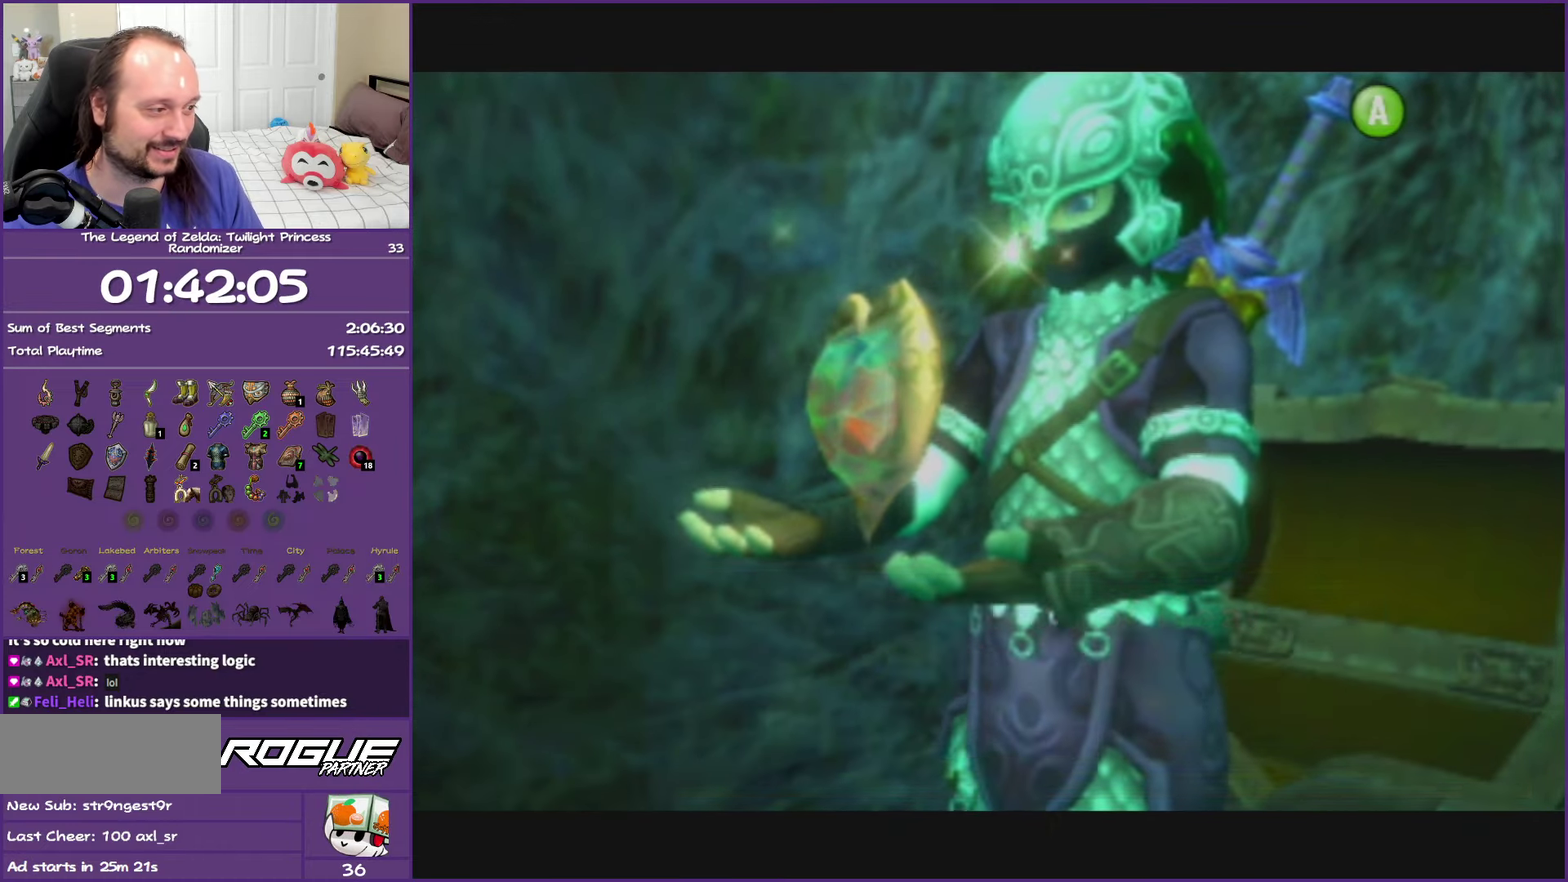
{"buttons": [], "left_stick": "down-left", "right_stick": "center", "events": []}
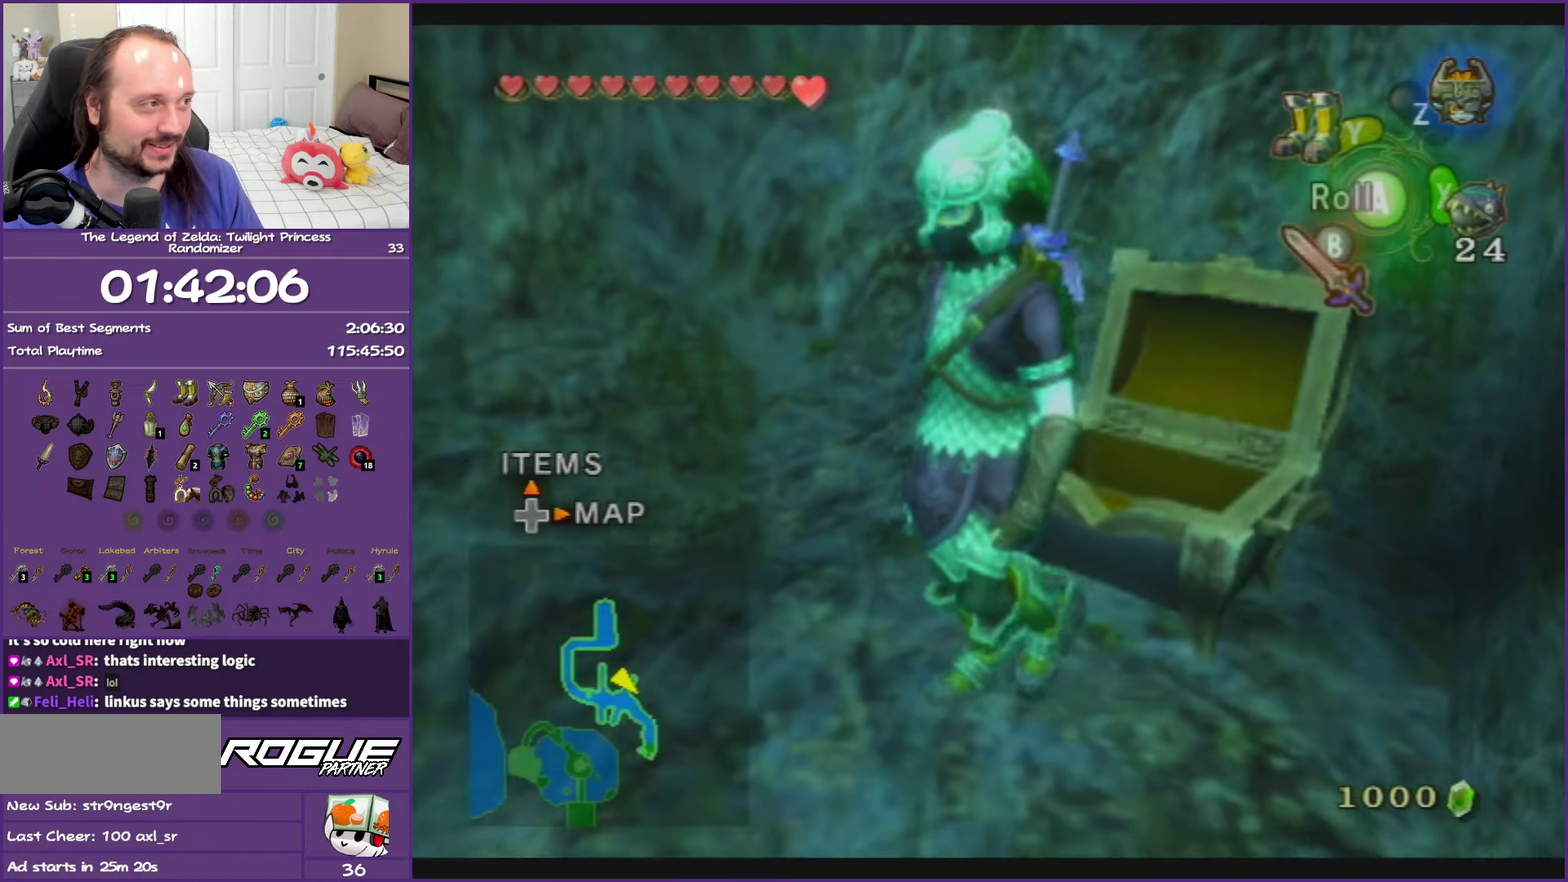
{"buttons": [], "left_stick": "up-left", "right_stick": "center", "events": [[350, "left_stick", "left"], [400, "left_stick", "up-left"]]}
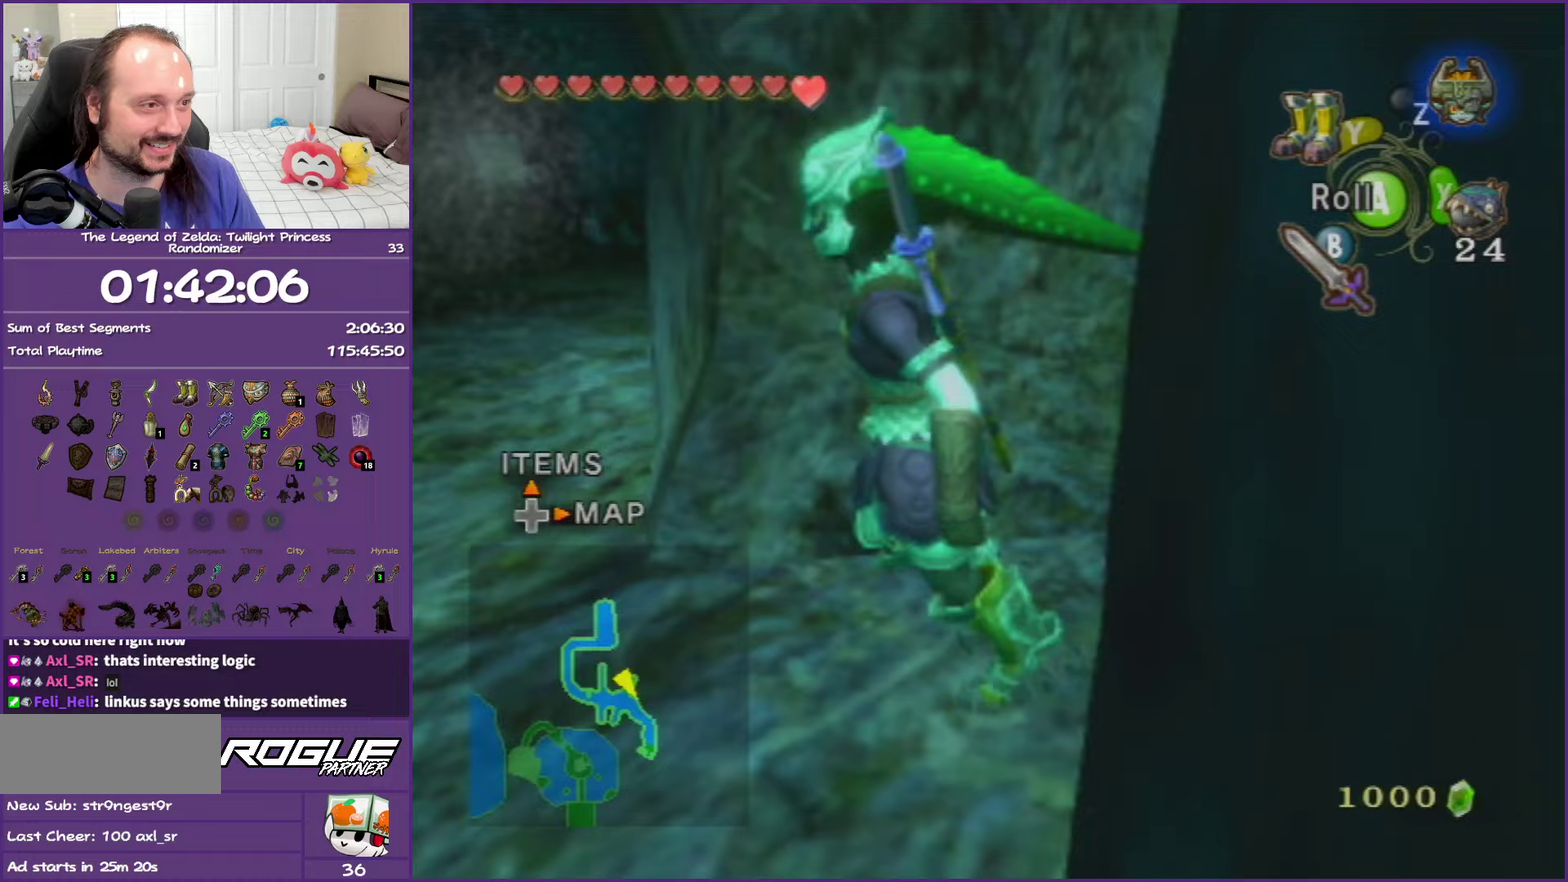
{"buttons": [], "left_stick": "up-left", "right_stick": "center", "events": []}
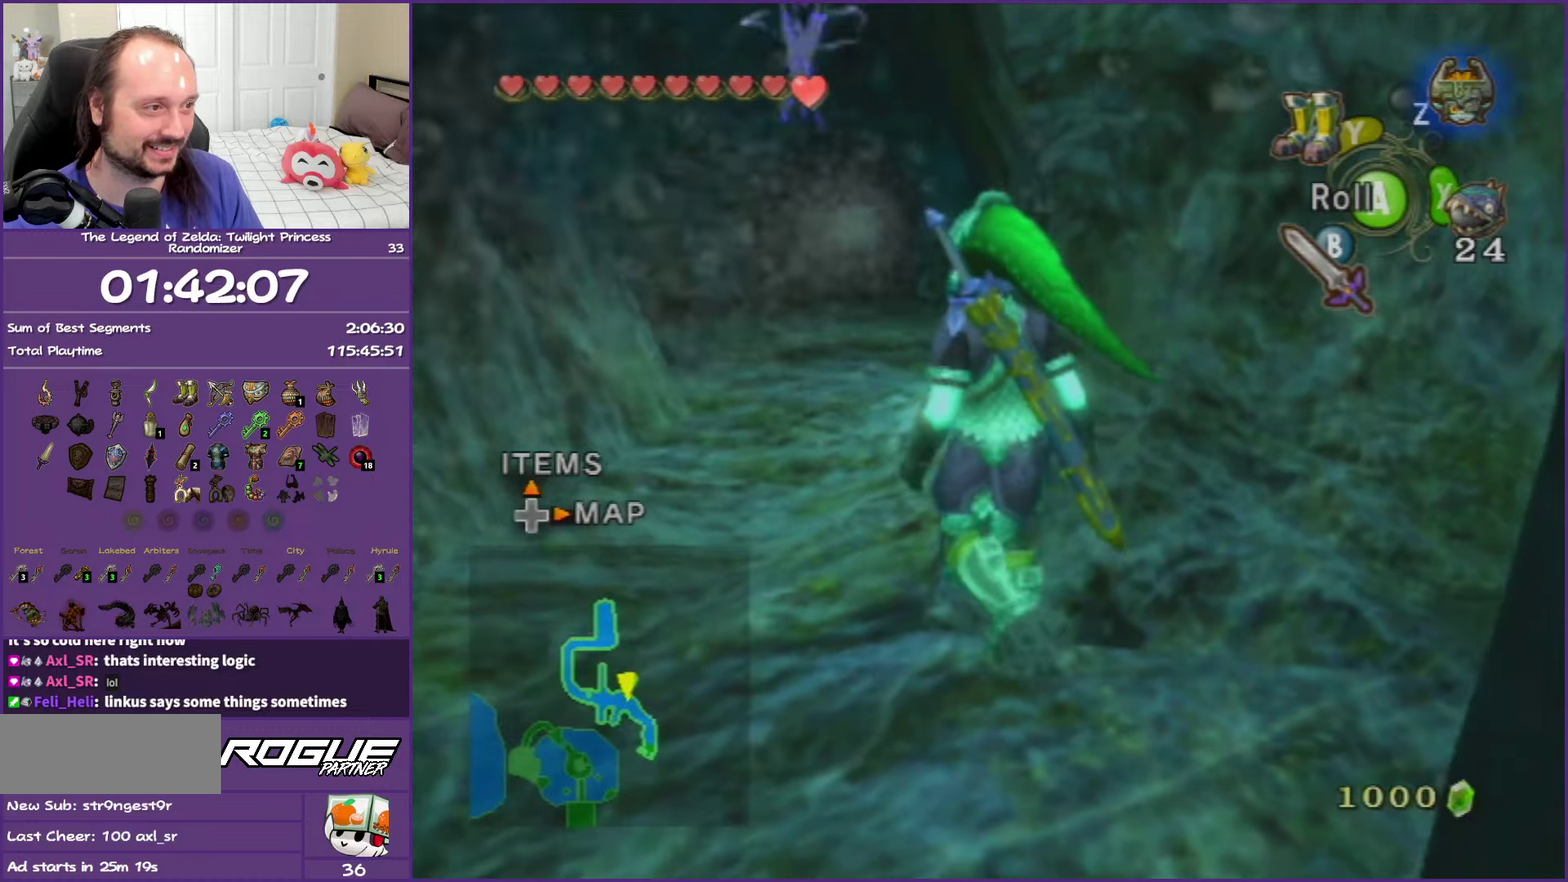
{"buttons": [], "left_stick": "up-left", "right_stick": "center", "events": [[217, "left_stick", "left"], [400, "left_stick", "up-left"]]}
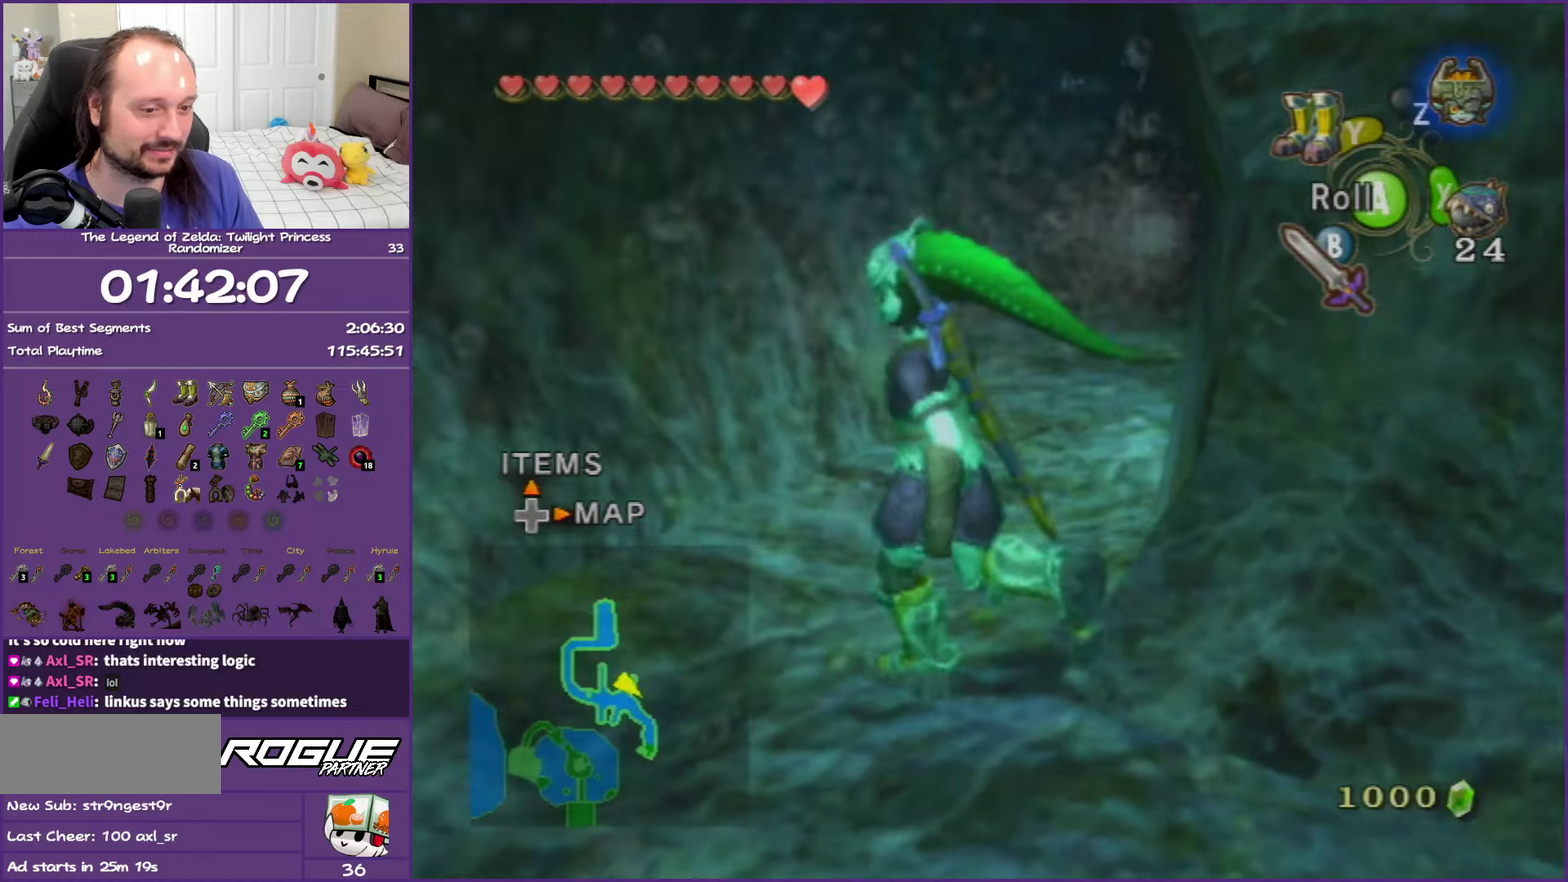
{"buttons": [], "left_stick": "up-right", "right_stick": "center", "events": [[133, "left_stick", "up"], [300, "left_stick", "up-right"]]}
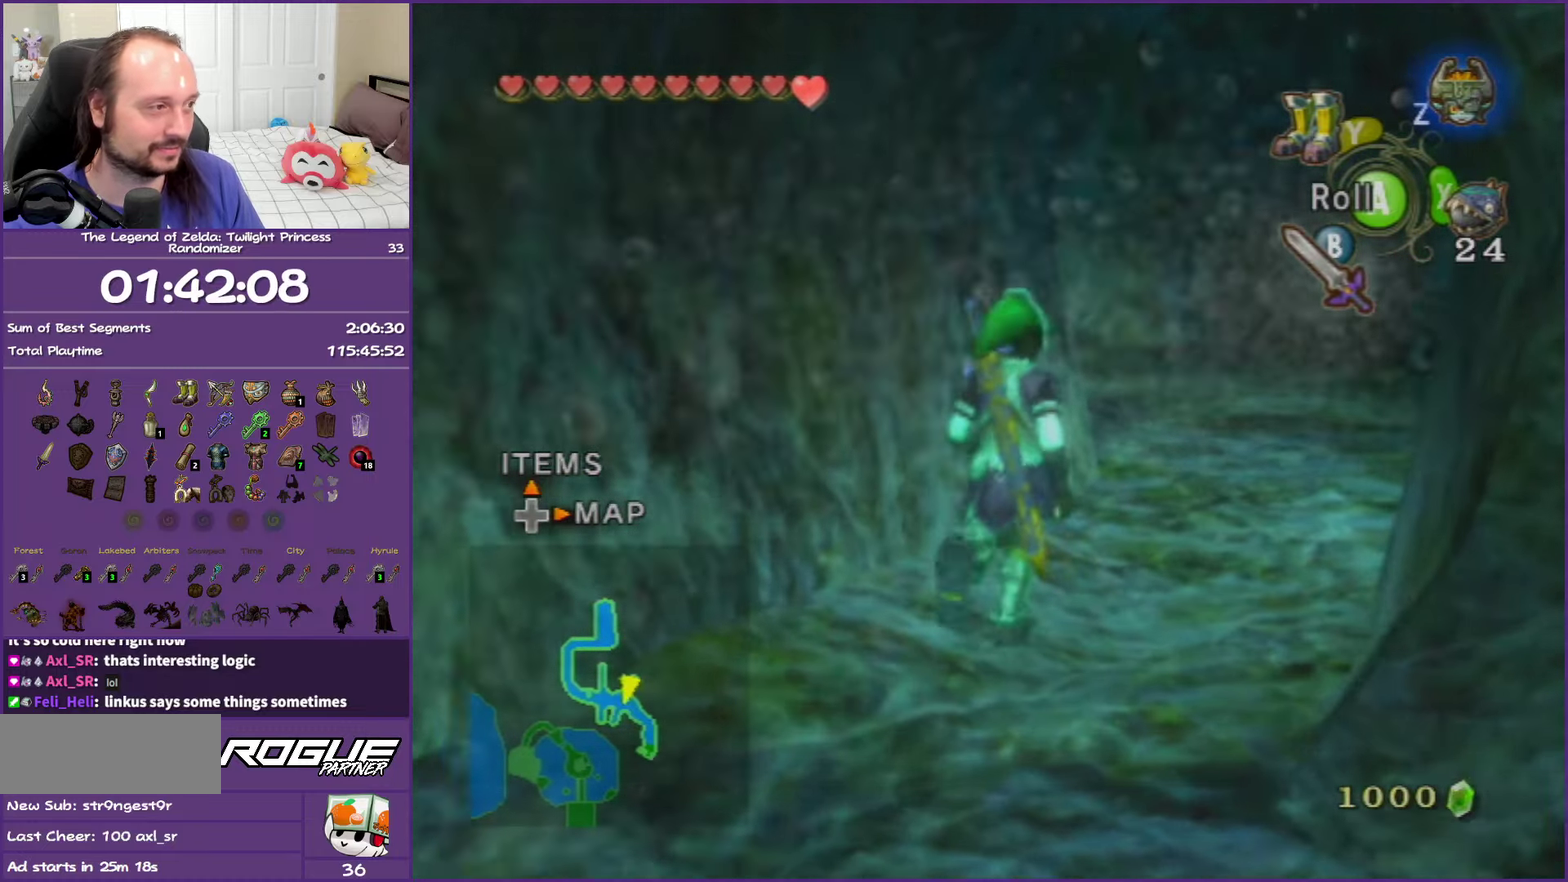
{"buttons": [], "left_stick": "up-right", "right_stick": "center", "events": [[17, "right_stick", "left"], [117, "left_stick", "up"], [167, "right_stick", "center"], [500, "left_stick", "up-right"]]}
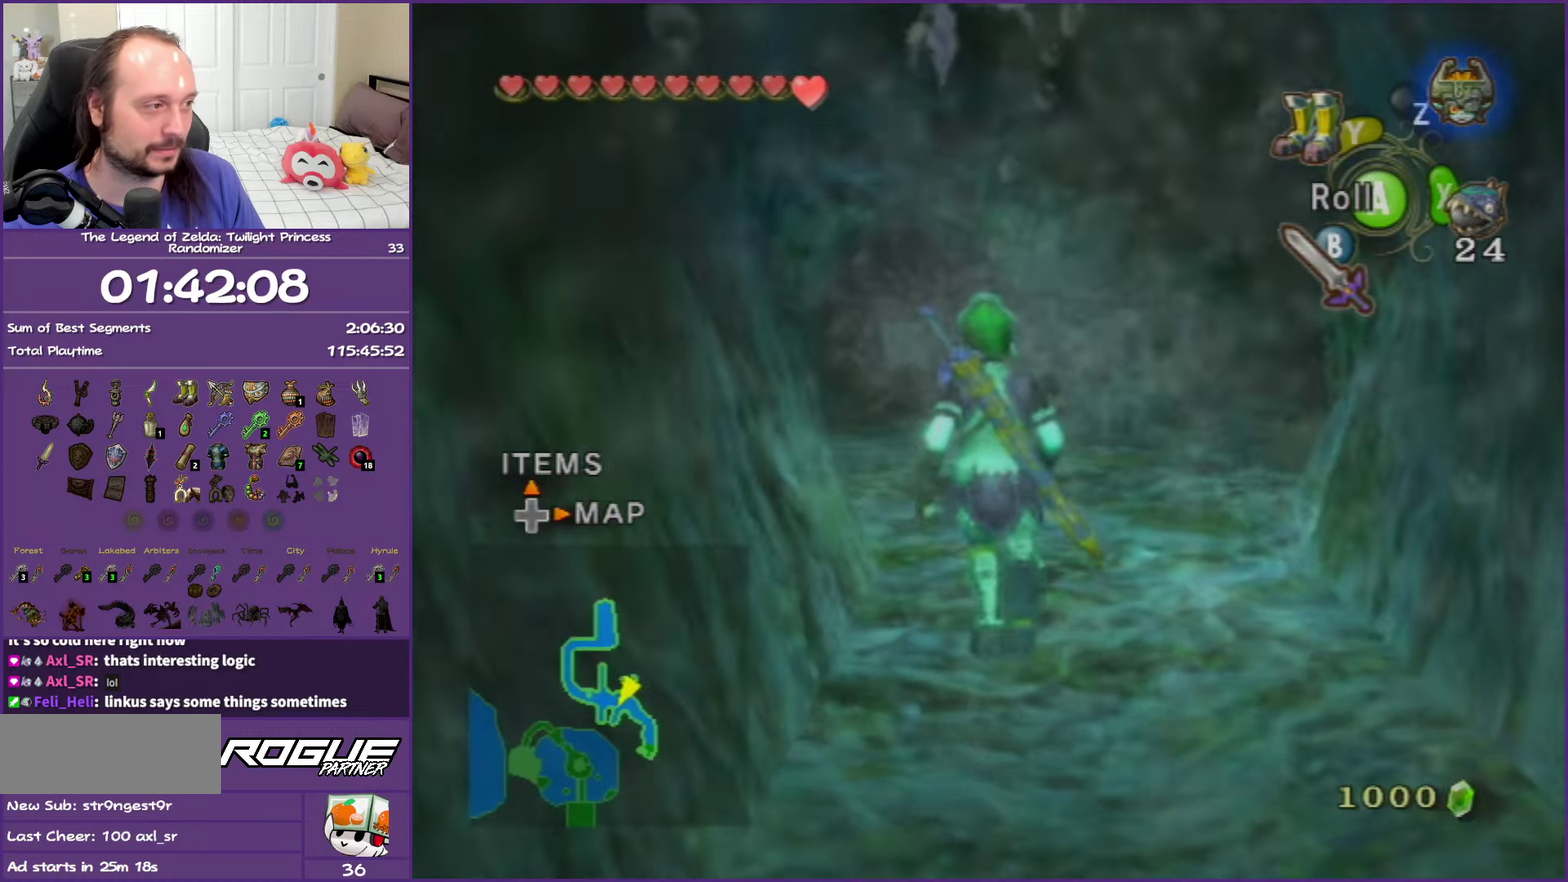
{"buttons": [], "left_stick": "up", "right_stick": "center", "events": [[83, "right_stick", "left"], [217, "left_stick", "up"], [250, "right_stick", "center"]]}
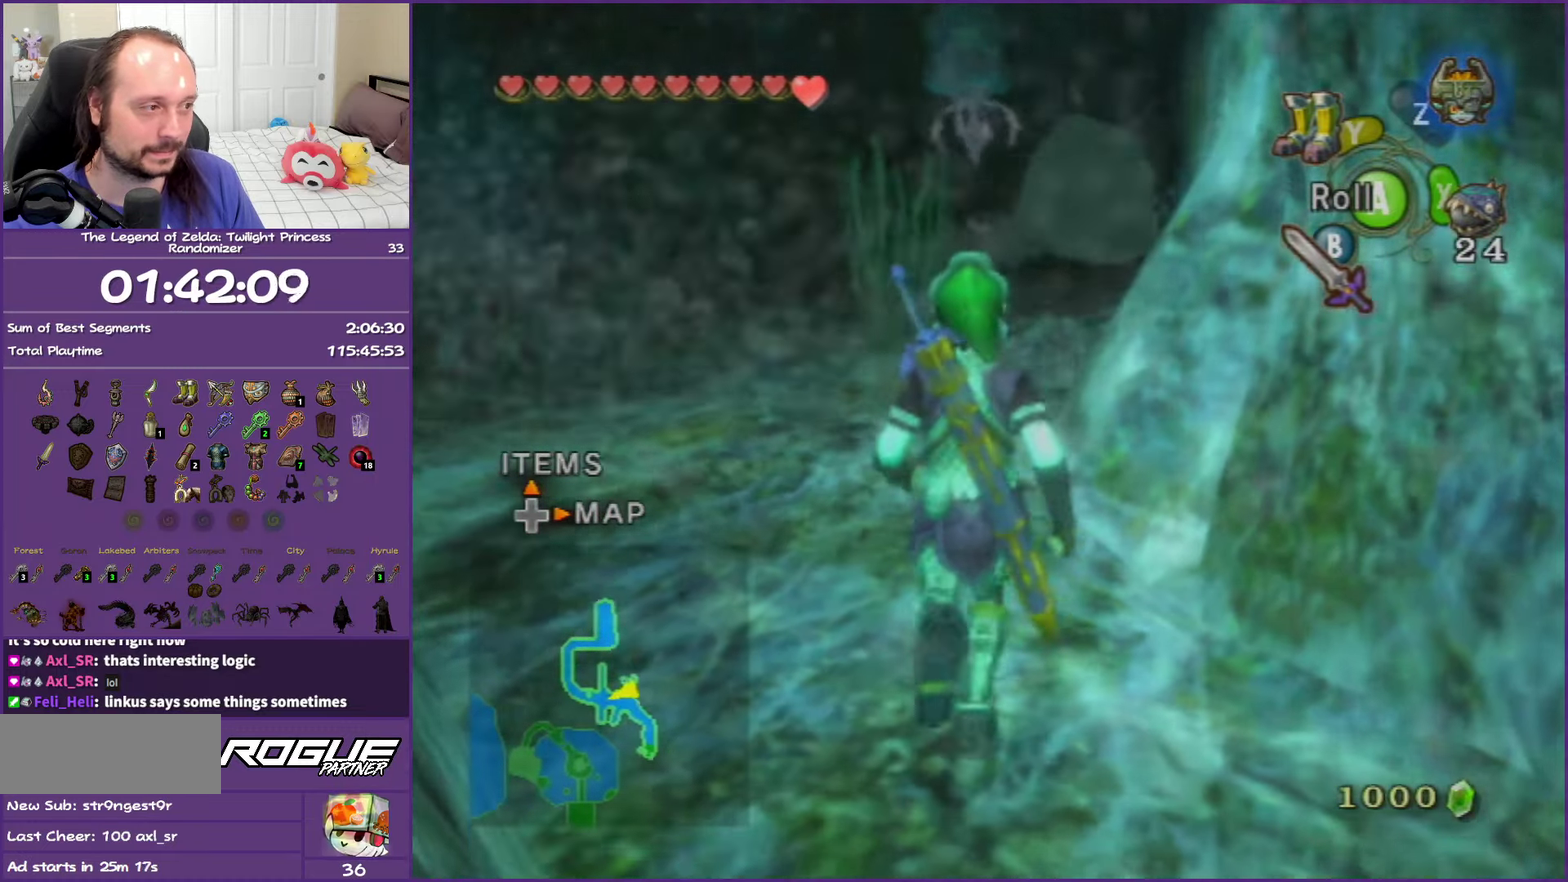
{"buttons": [], "left_stick": "up", "right_stick": "center", "events": [[83, "left_stick", "up-left"], [417, "left_stick", "up"]]}
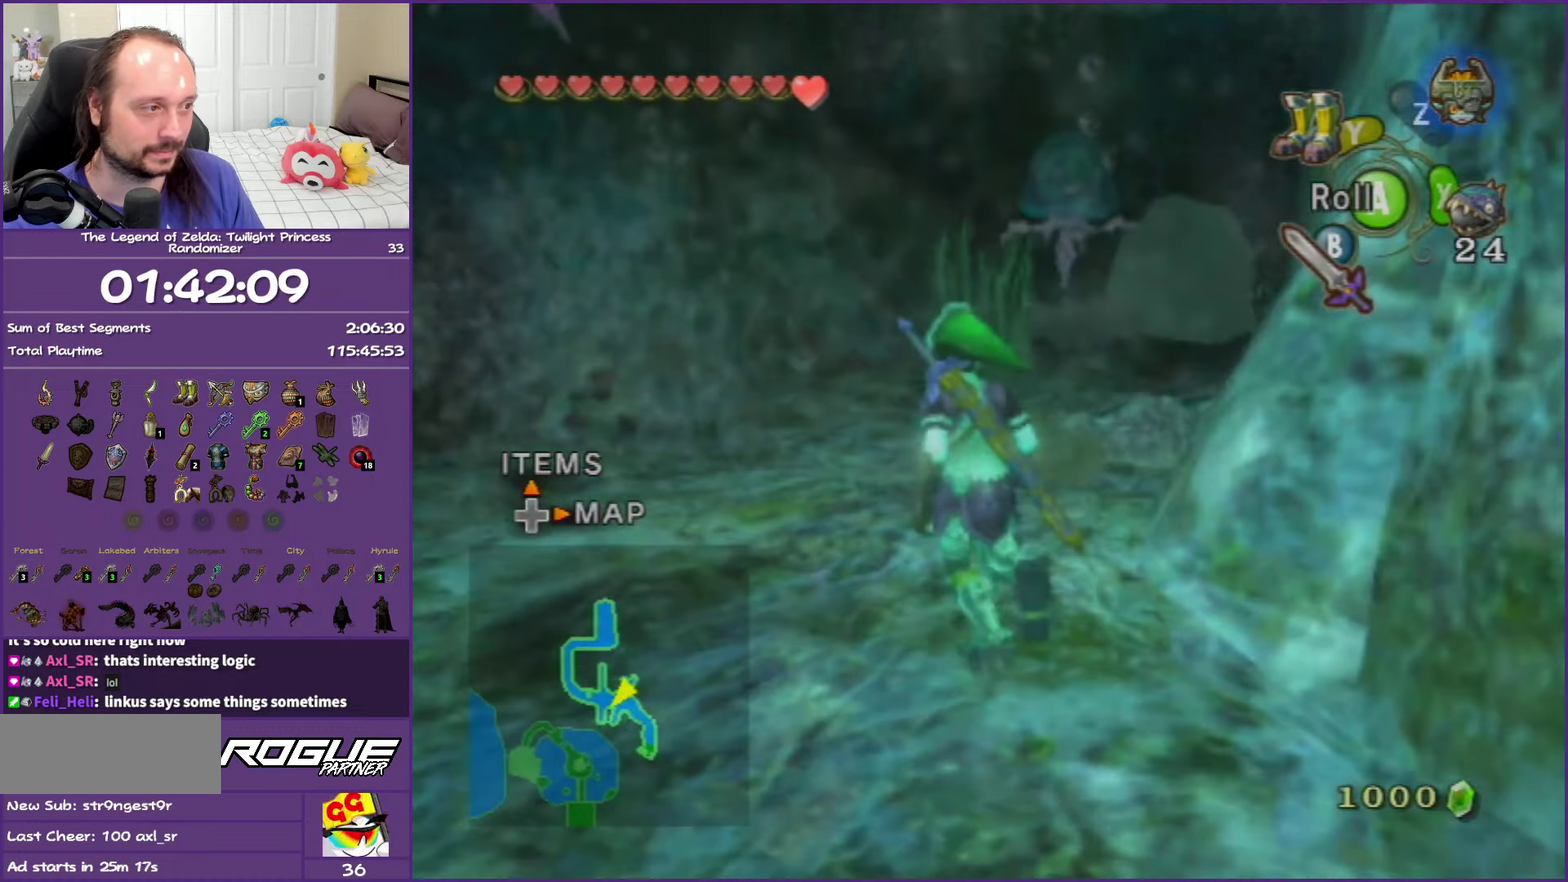
{"buttons": [], "left_stick": "up", "right_stick": "center", "events": [[150, "left_stick", "up-left"], [367, "left_stick", "up"]]}
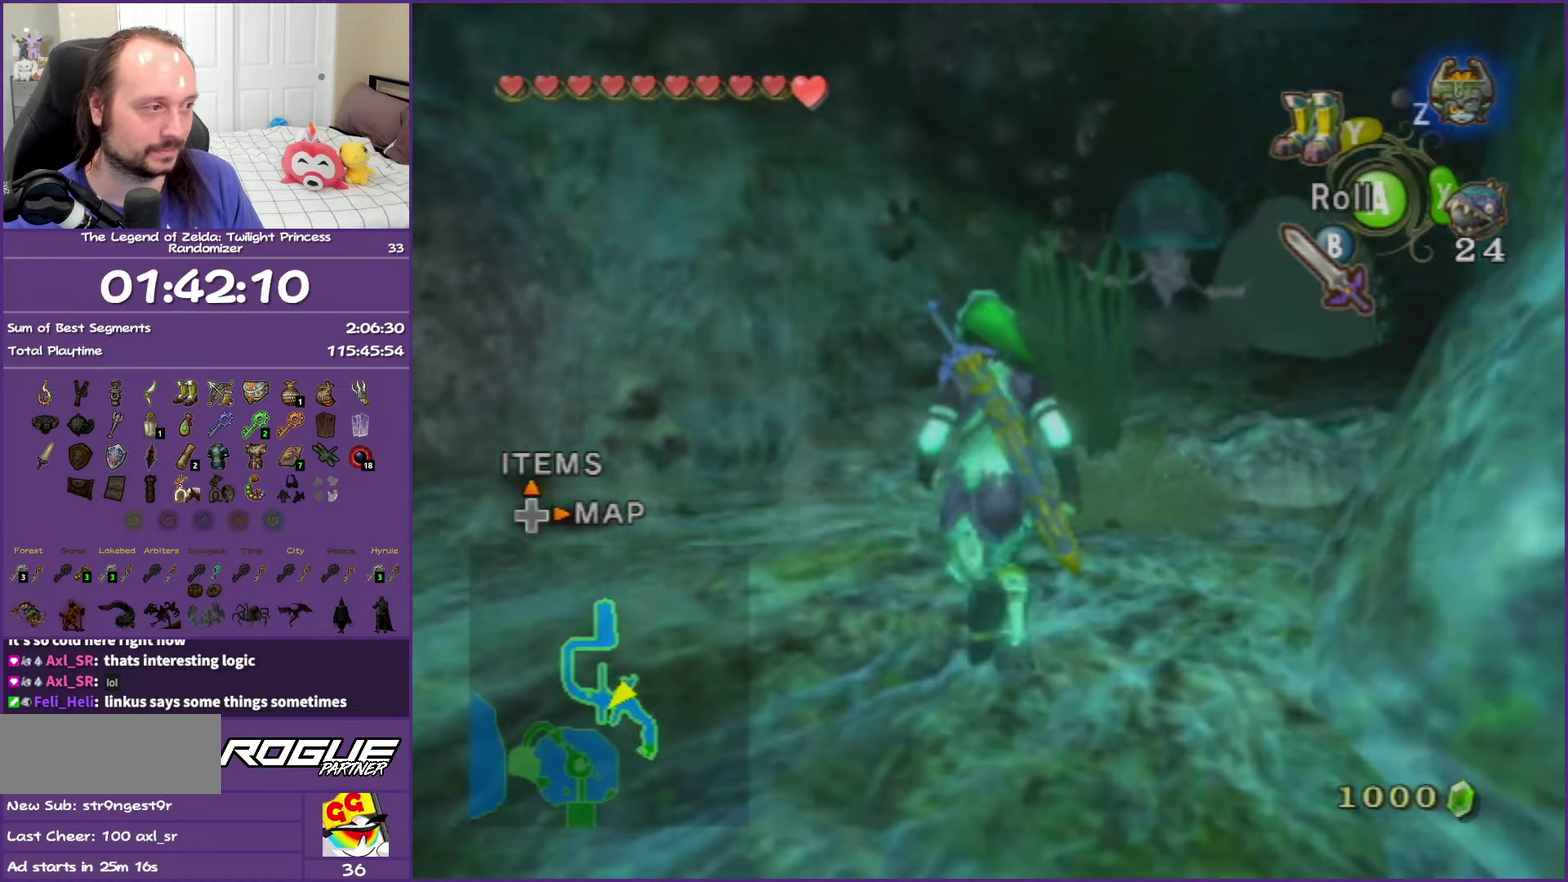
{"buttons": [], "left_stick": "up", "right_stick": "center", "events": []}
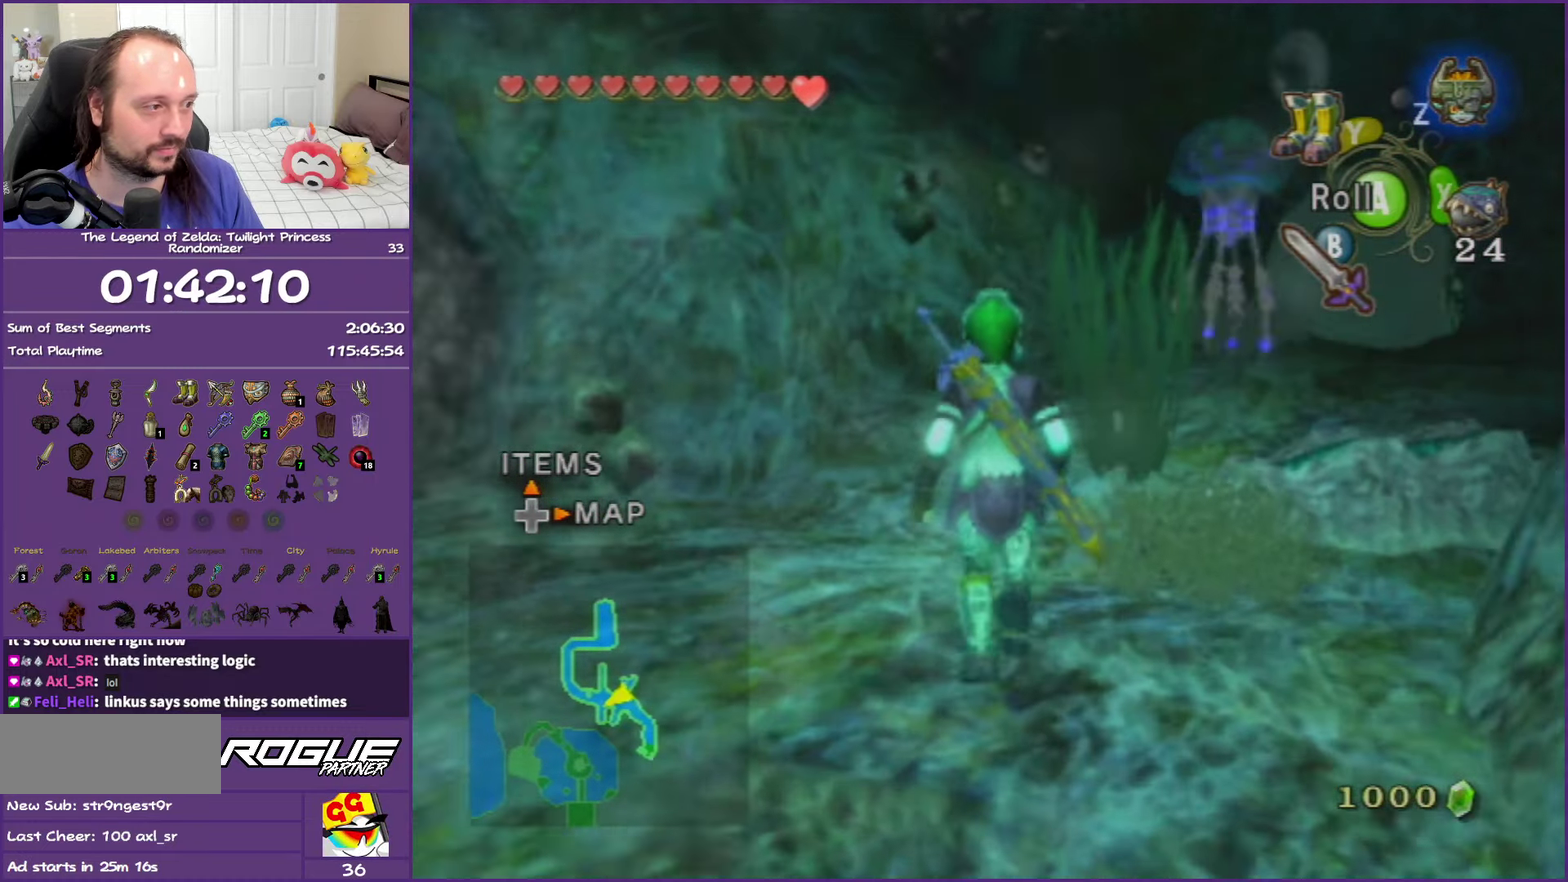
{"buttons": [], "left_stick": "up", "right_stick": "center", "events": []}
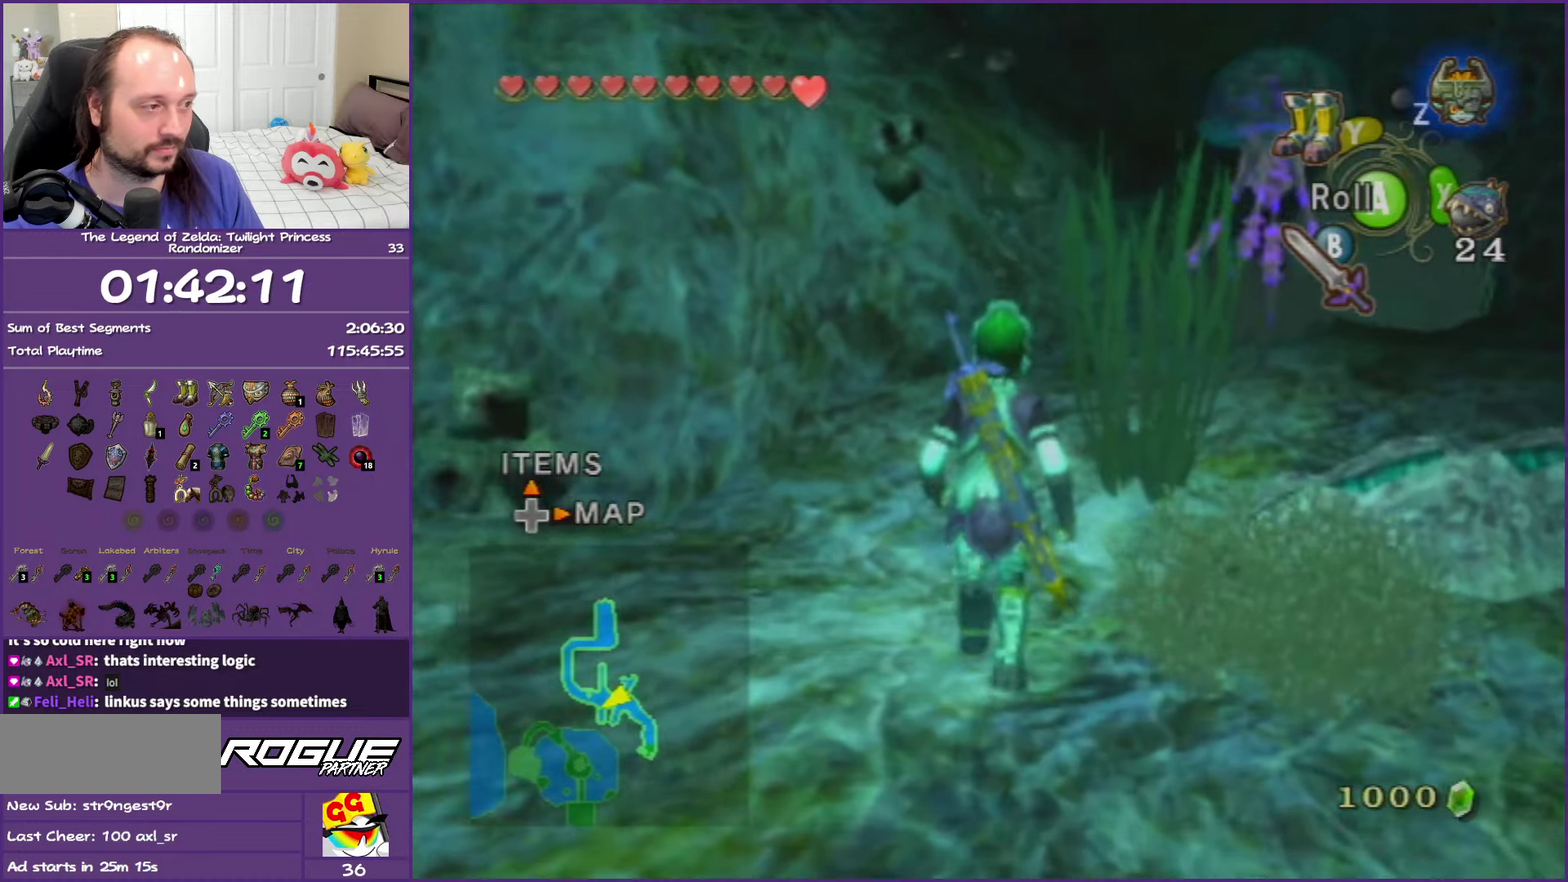
{"buttons": [], "left_stick": "up", "right_stick": "center", "events": []}
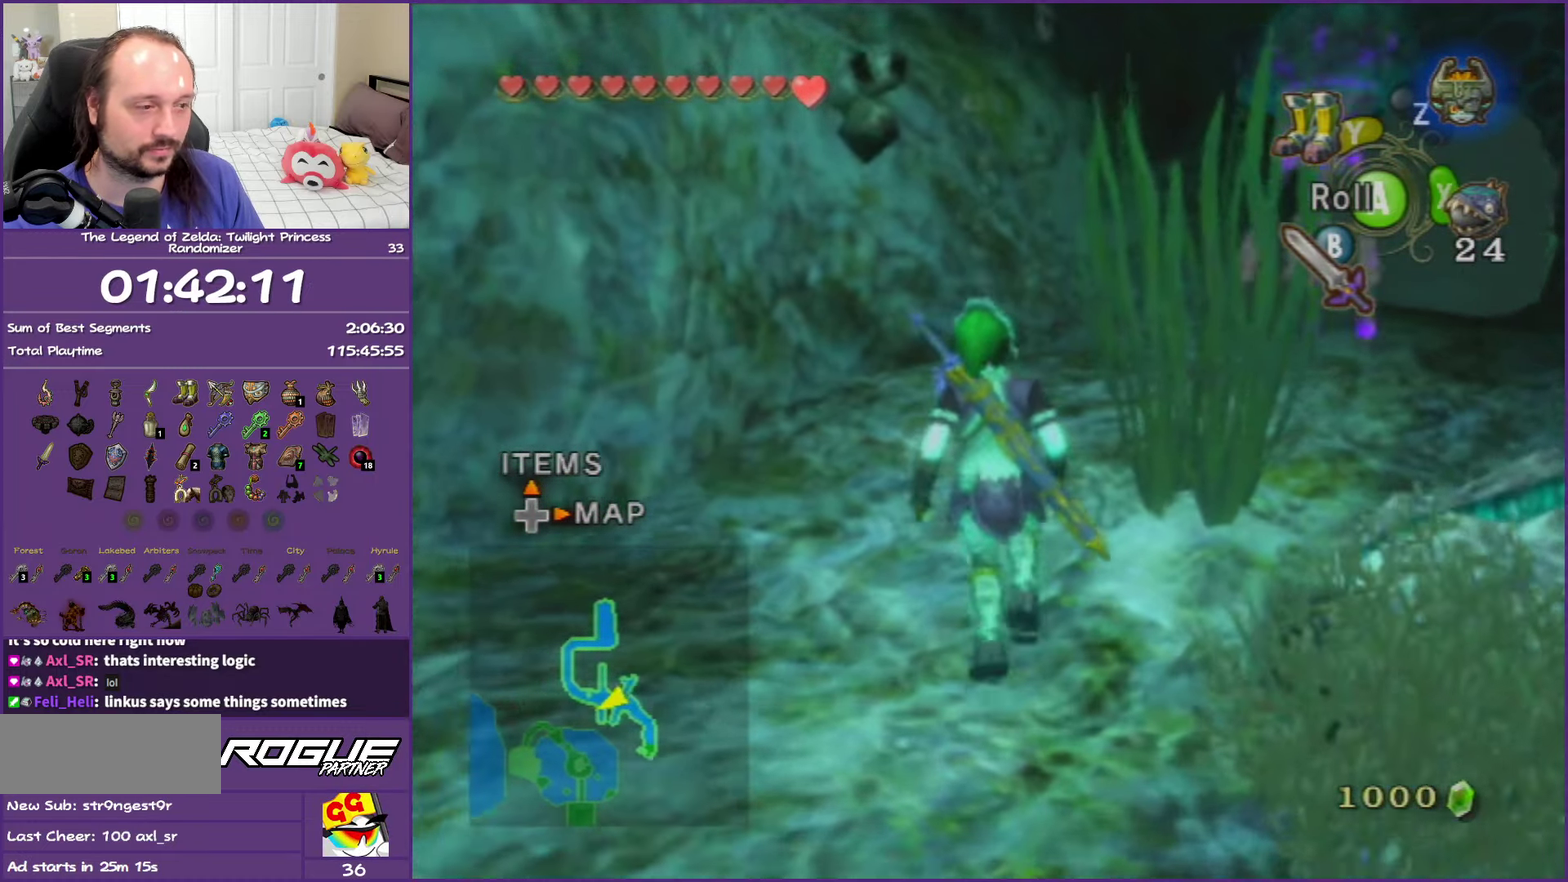
{"buttons": [], "left_stick": "up", "right_stick": "center", "events": []}
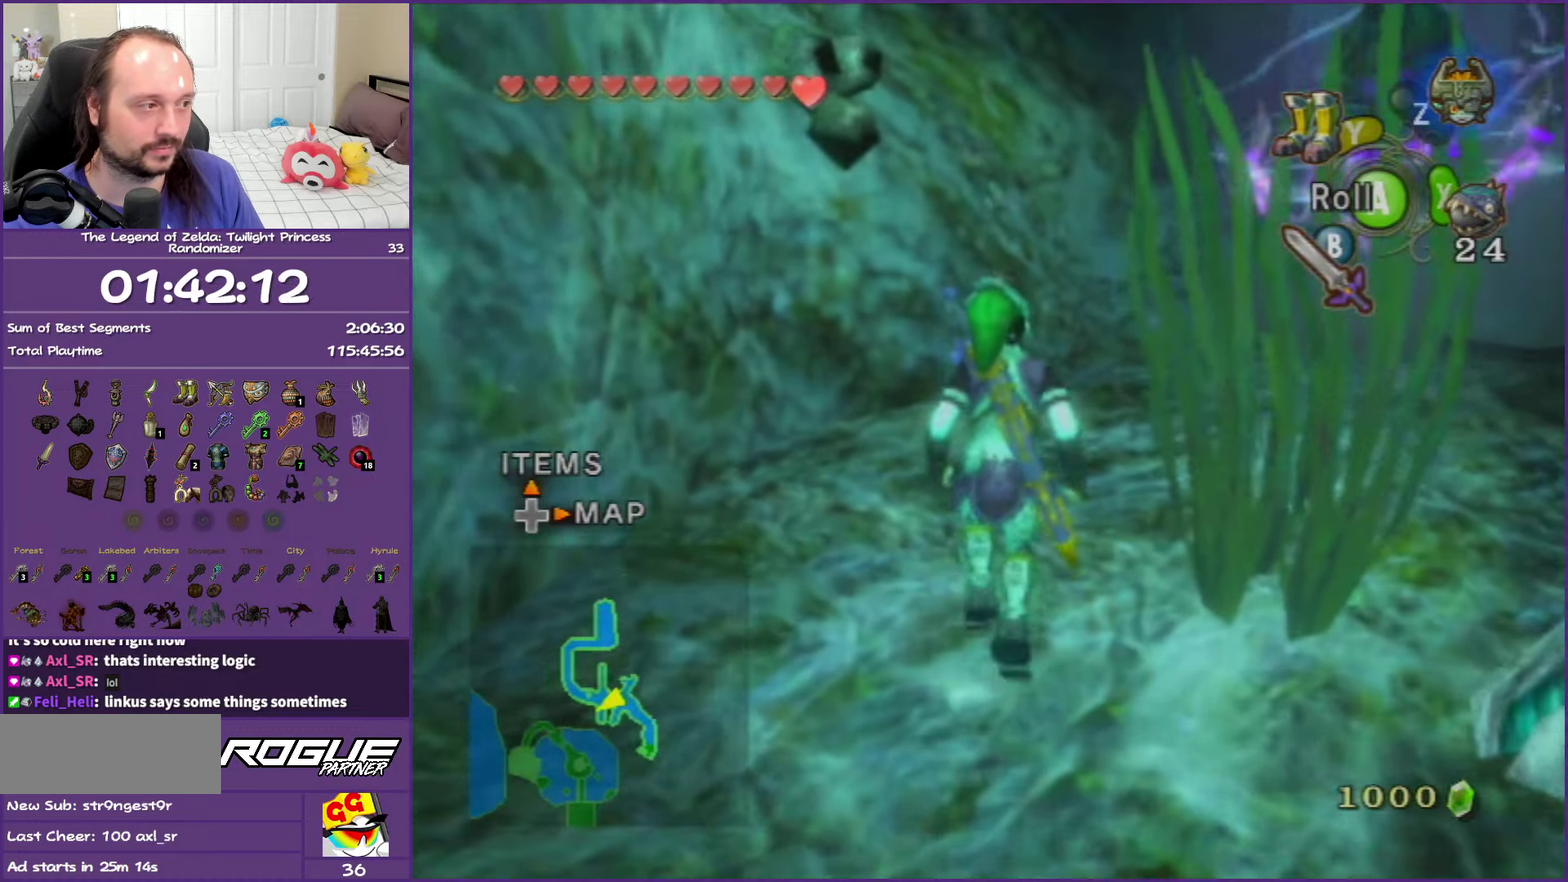
{"buttons": [], "left_stick": "up", "right_stick": "center", "events": []}
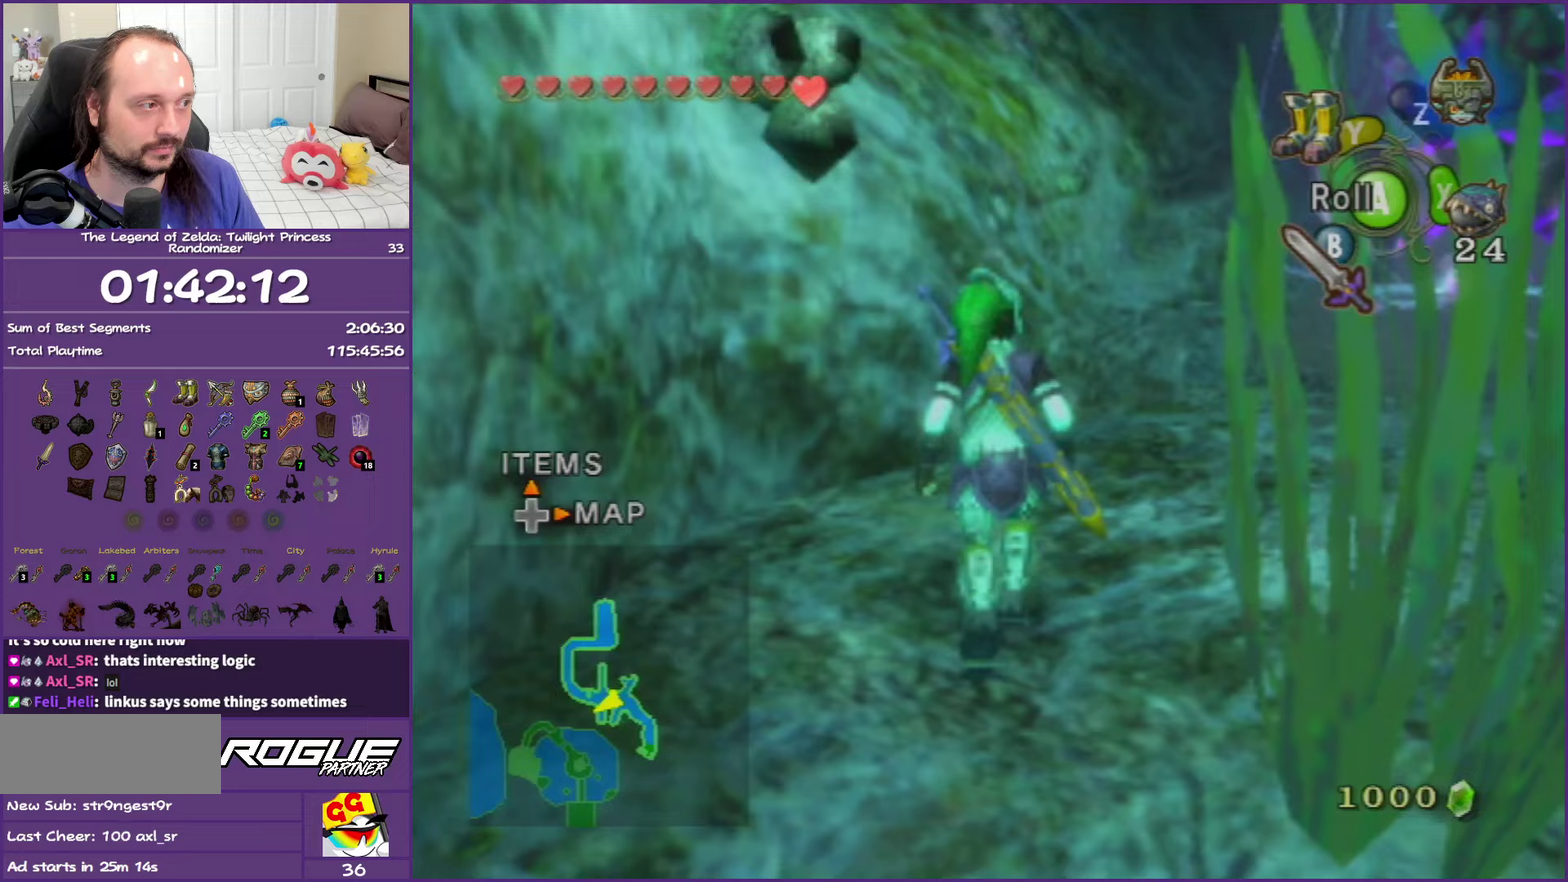
{"buttons": [], "left_stick": "up-right", "right_stick": "center", "events": [[250, "left_stick", "up-right"]]}
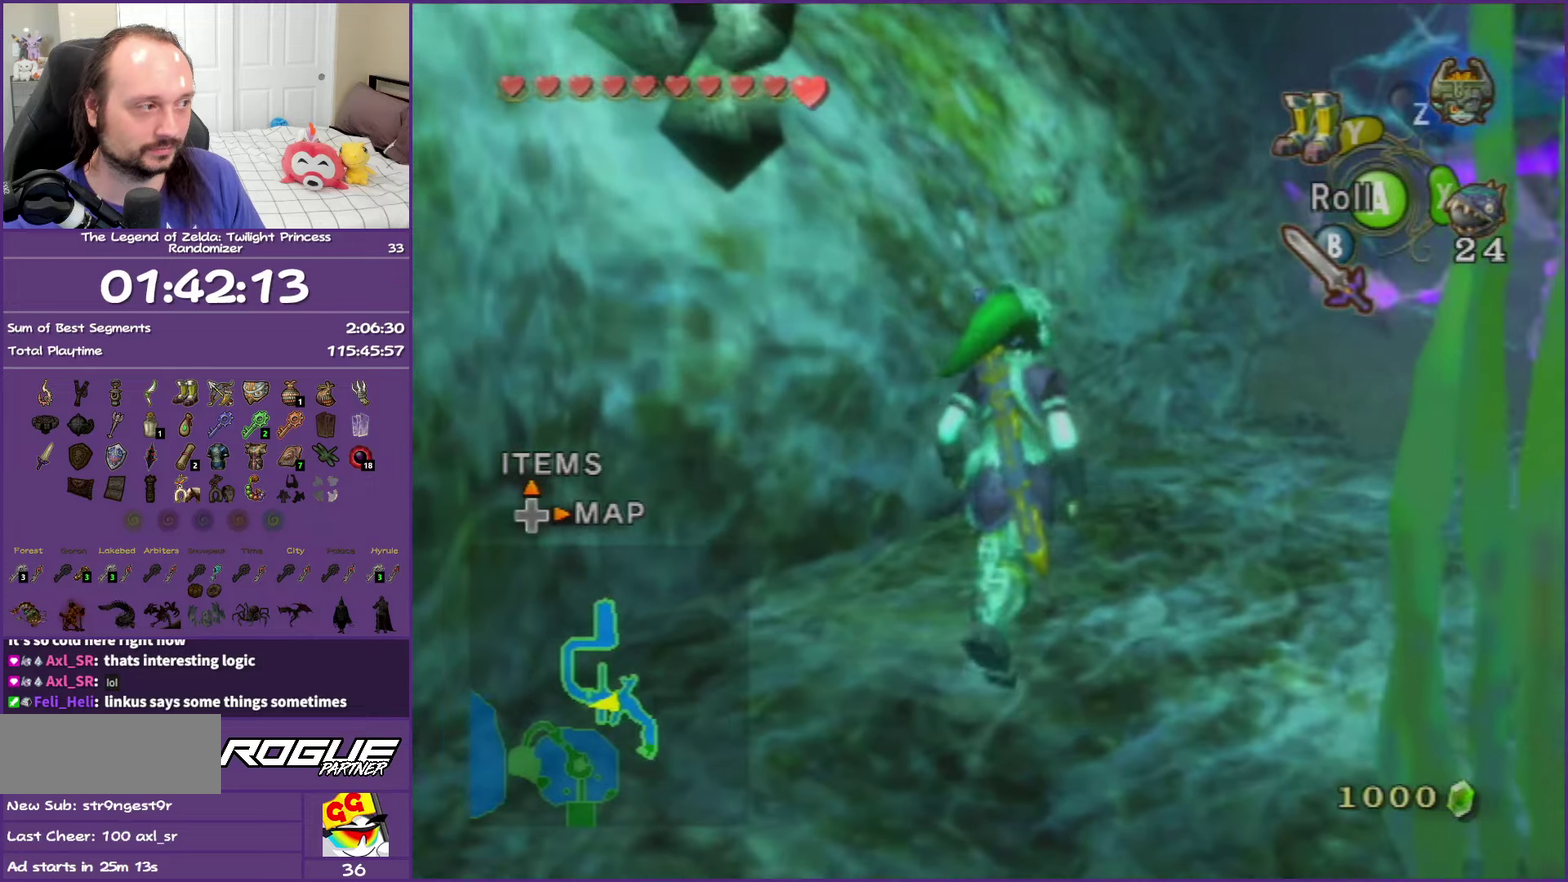
{"buttons": [], "left_stick": "up", "right_stick": "center", "events": [[317, "right_stick", "left"], [433, "left_stick", "up"], [467, "right_stick", "center"]]}
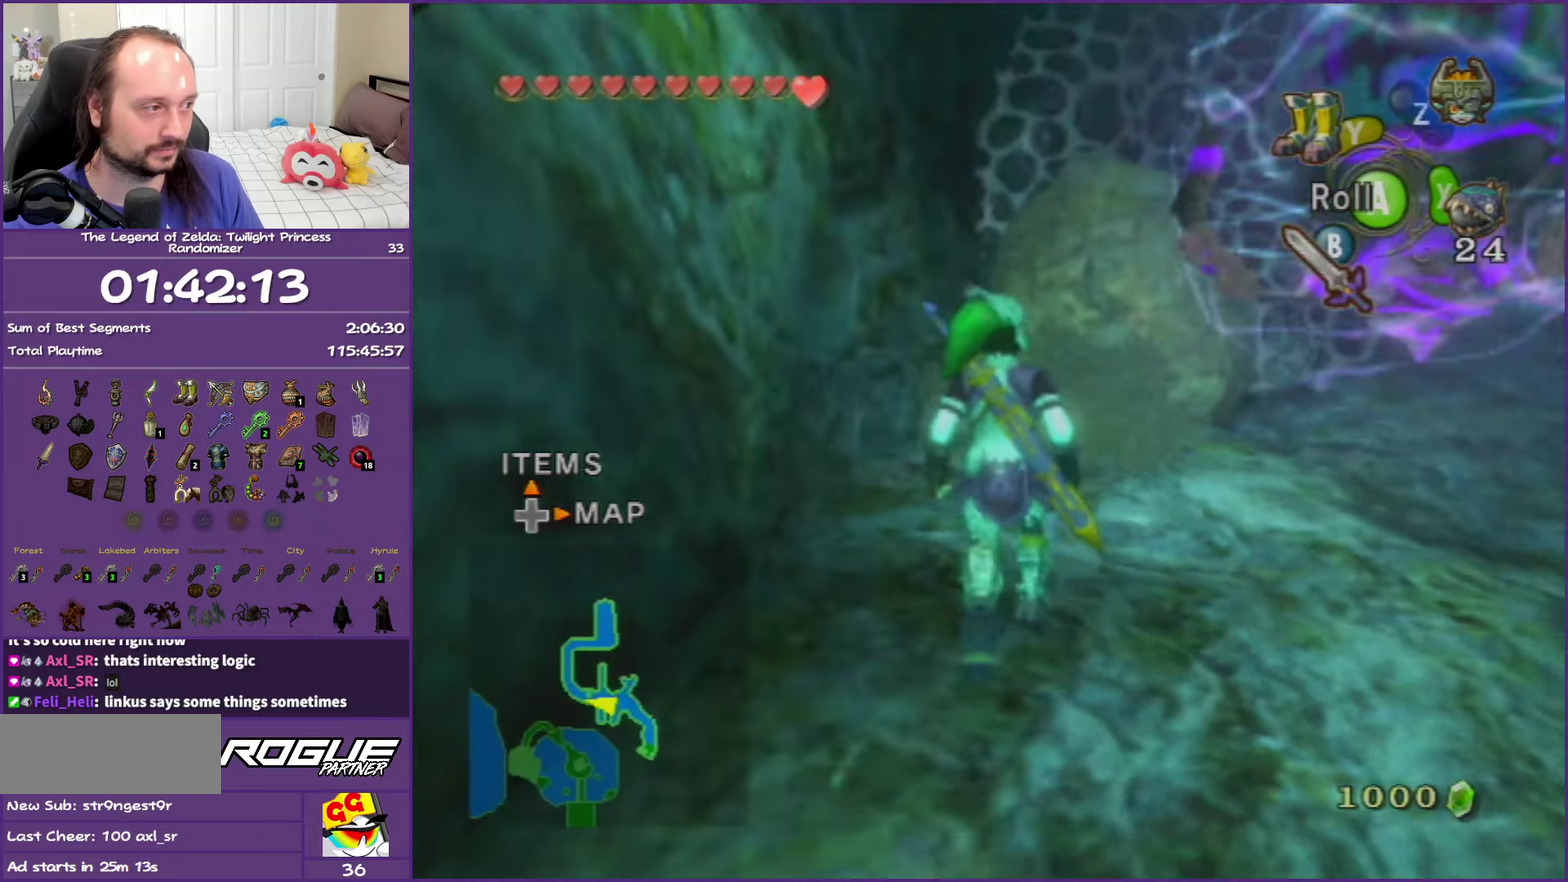
{"buttons": [], "left_stick": "up", "right_stick": "center", "events": []}
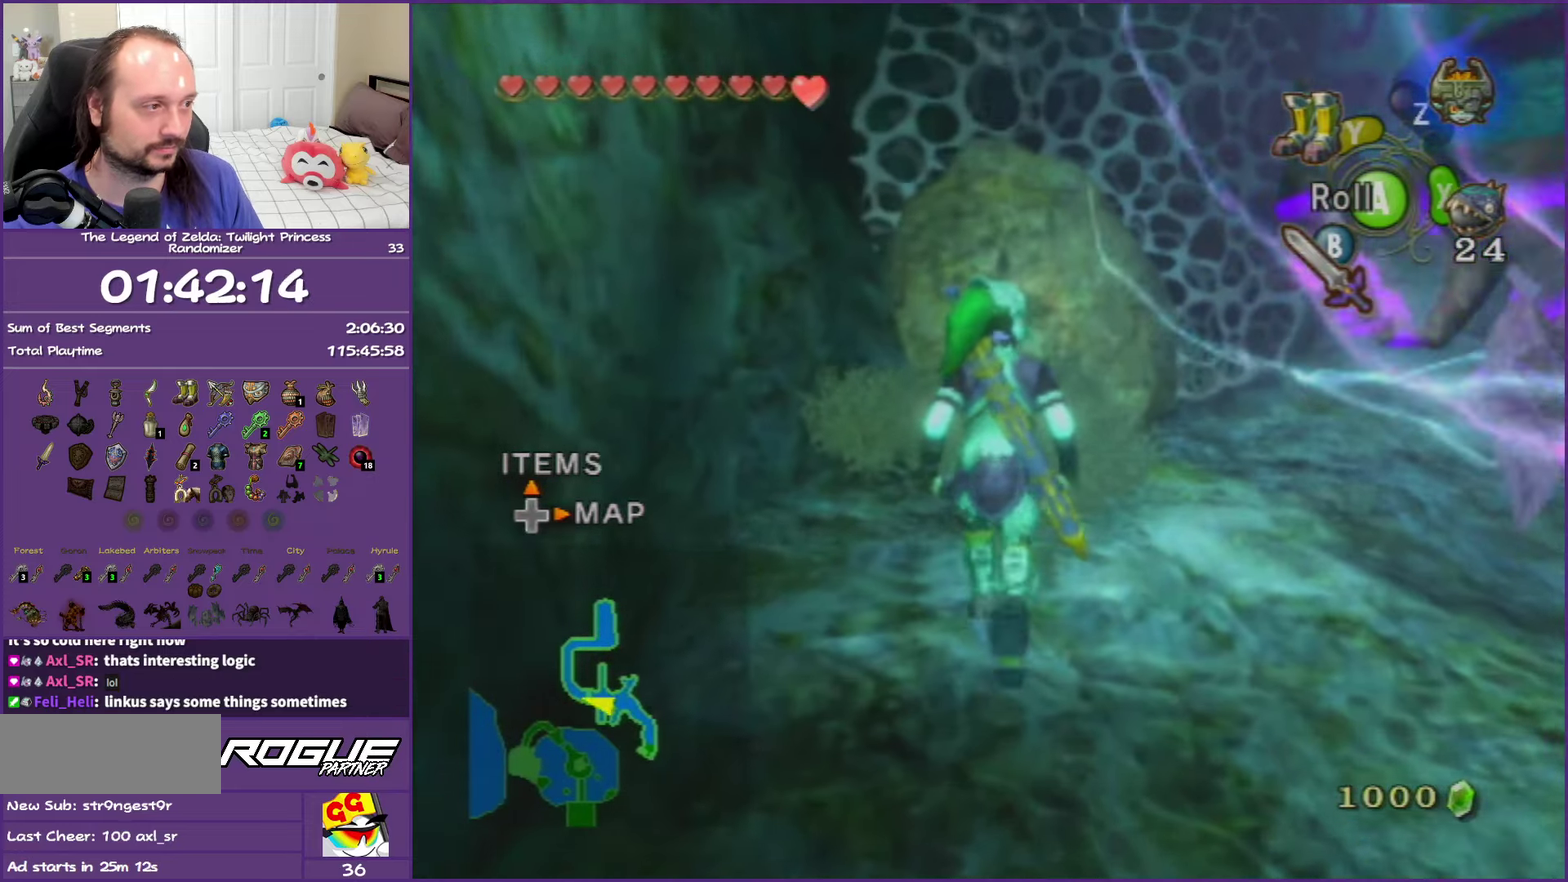
{"buttons": [], "left_stick": "up", "right_stick": "center", "events": []}